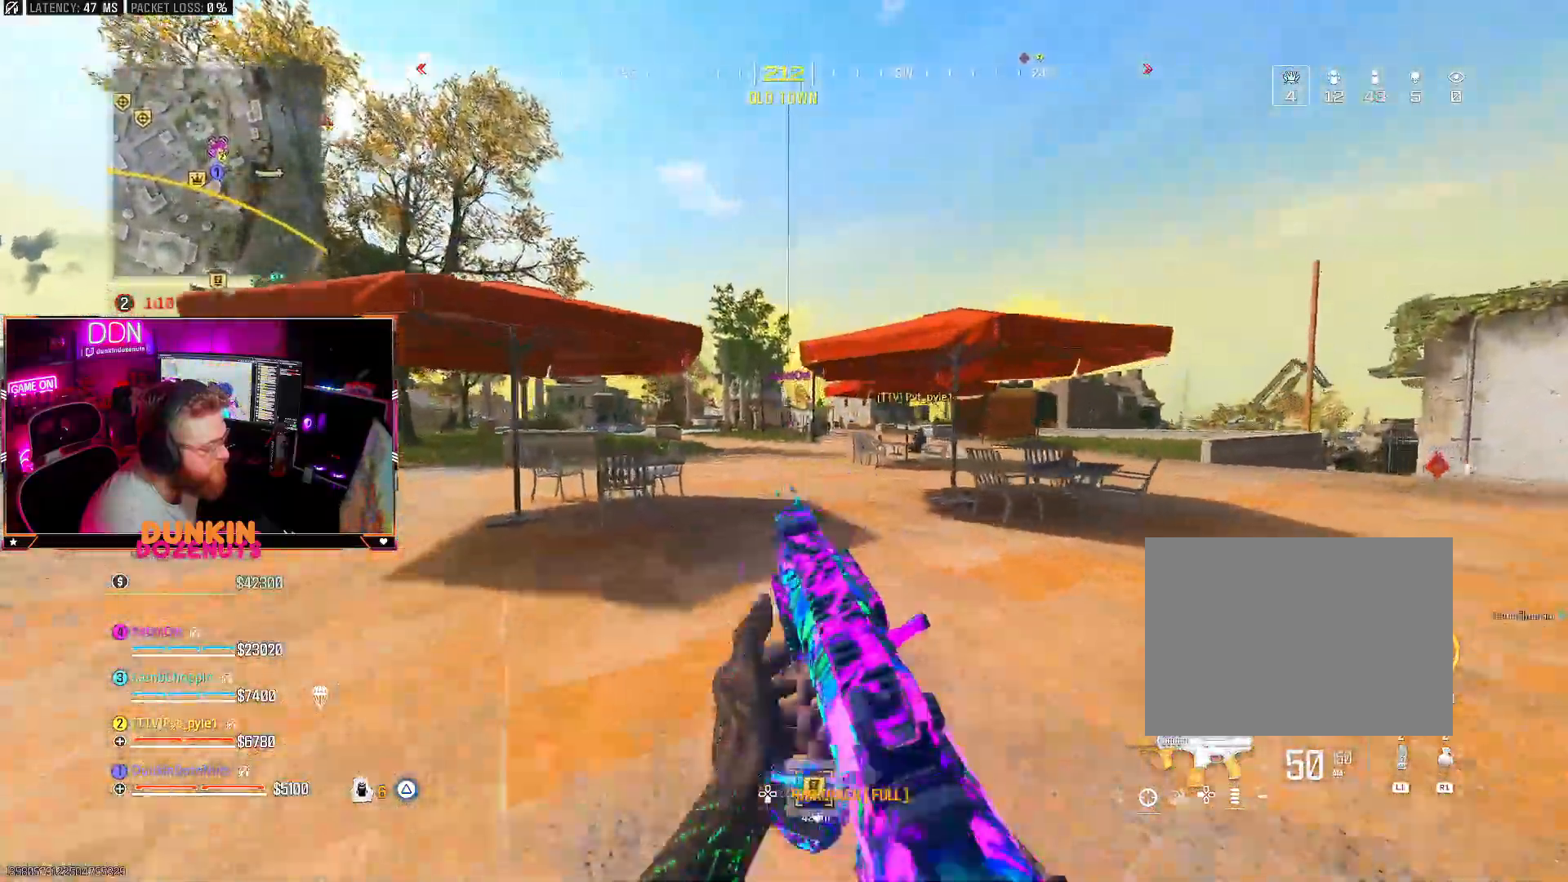
Gameplay with a controller (PlayStation layout); each line is a JSON object with the inputs held at the frame after it. "events" lists button and stick changes between this image and that frame as [ms after this image, input, new state], when the widget could be followed in between.
{"buttons": ["L3"], "left_stick": "up", "right_stick": "center", "events": [[117, "L3", "up"], [200, "CIRCLE", "up"], [283, "CROSS", "down"], [367, "CROSS", "up"], [367, "TRIANGLE", "down"], [467, "TRIANGLE", "up"], [500, "L3", "down"]]}
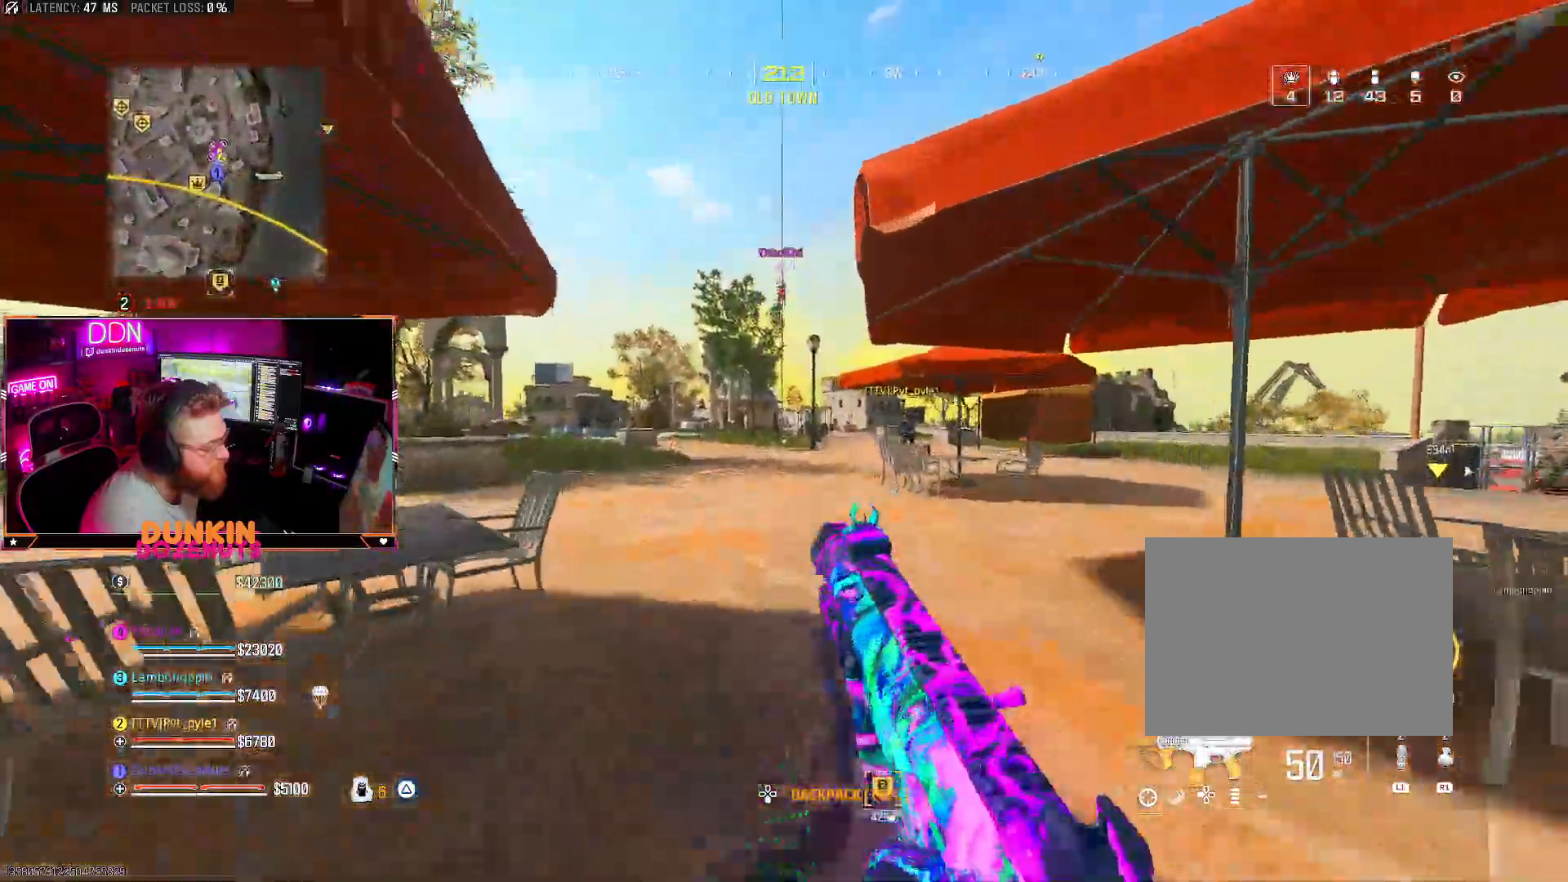
{"buttons": ["CIRCLE", "L3"], "left_stick": "up", "right_stick": "center", "events": [[100, "L3", "up"], [200, "CIRCLE", "down"], [217, "L3", "down"], [300, "L3", "up"], [383, "L3", "down"]]}
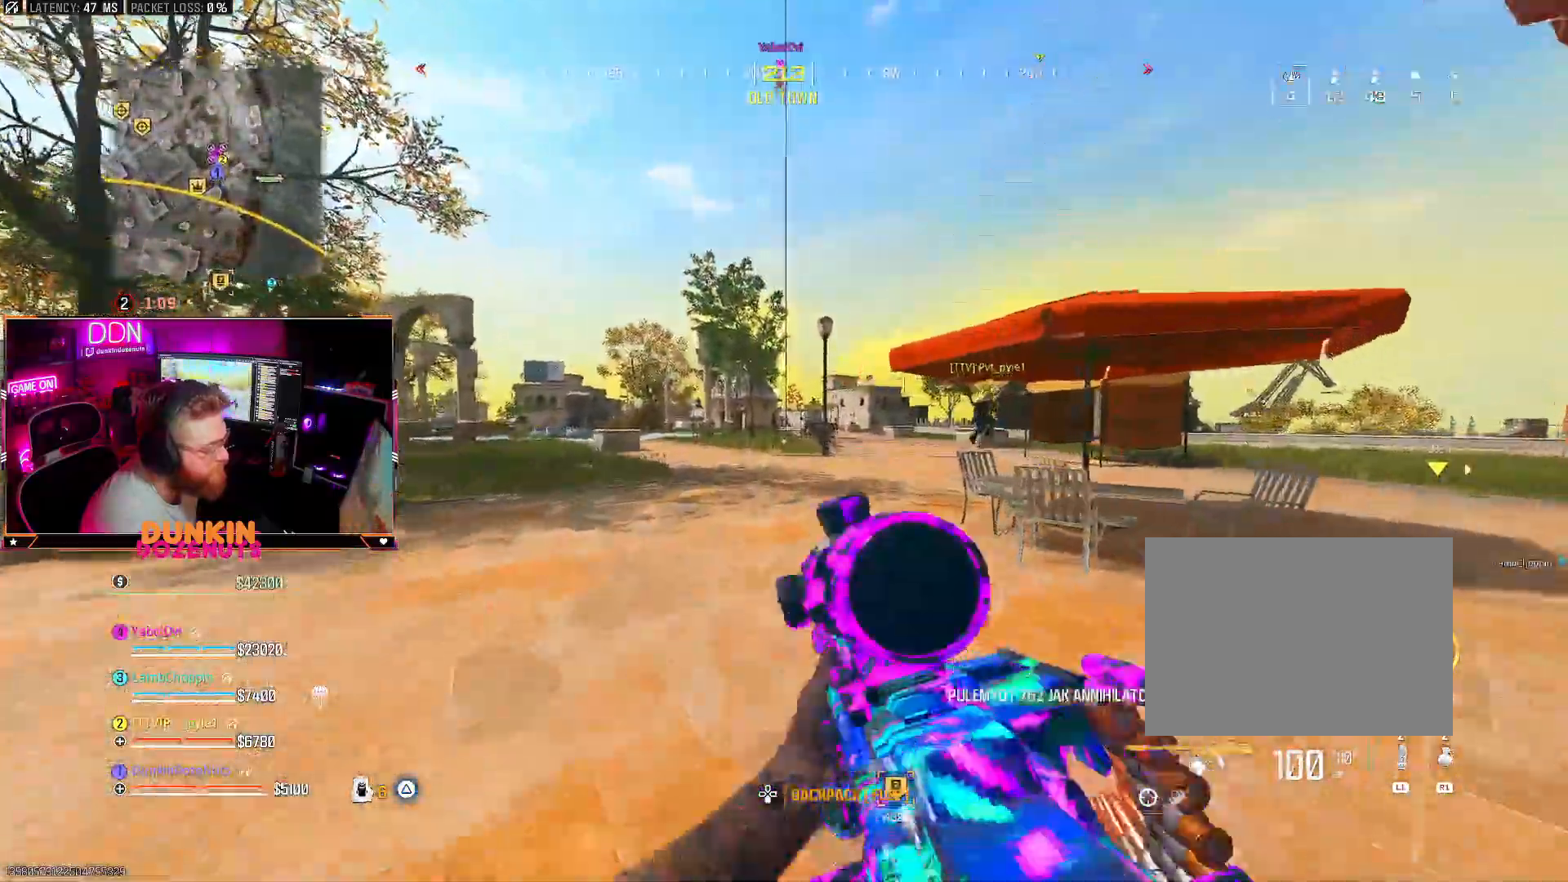
{"buttons": ["TRIANGLE", "L3"], "left_stick": "up", "right_stick": "center", "events": [[50, "L3", "up"], [133, "CIRCLE", "up"], [200, "CROSS", "down"], [217, "L3", "down"], [283, "CROSS", "up"], [333, "L3", "up"], [350, "TRIANGLE", "down"], [433, "TRIANGLE", "up"], [450, "L3", "down"], [483, "TRIANGLE", "down"]]}
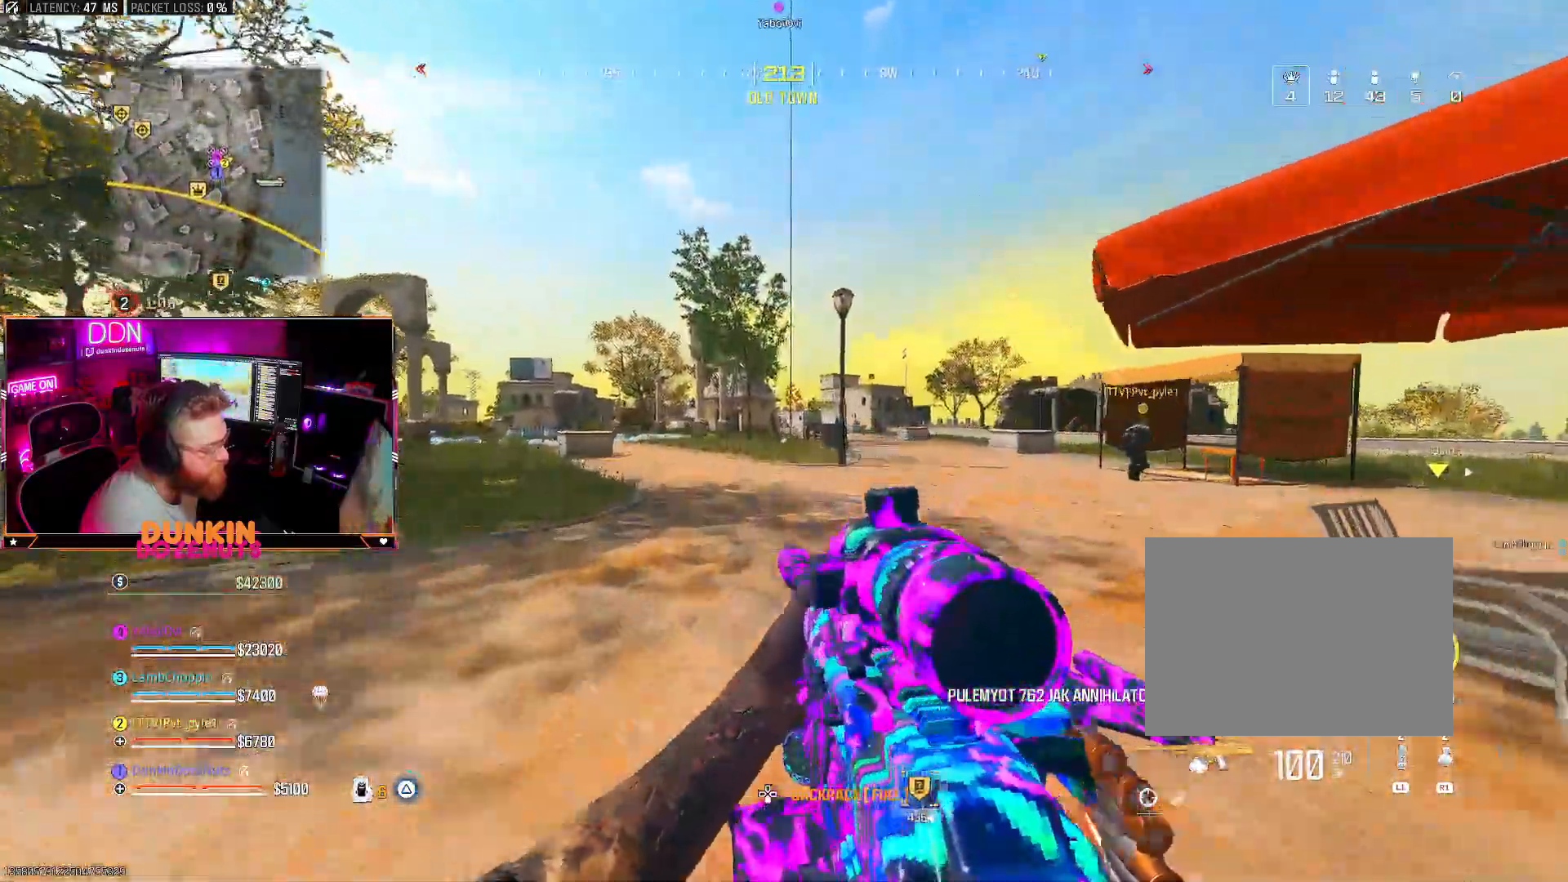
{"buttons": ["CIRCLE"], "left_stick": "up", "right_stick": "center", "events": [[17, "L3", "up"], [100, "TRIANGLE", "up"], [133, "L3", "down"], [200, "CIRCLE", "down"], [217, "L3", "up"], [383, "L3", "down"], [433, "L3", "up"]]}
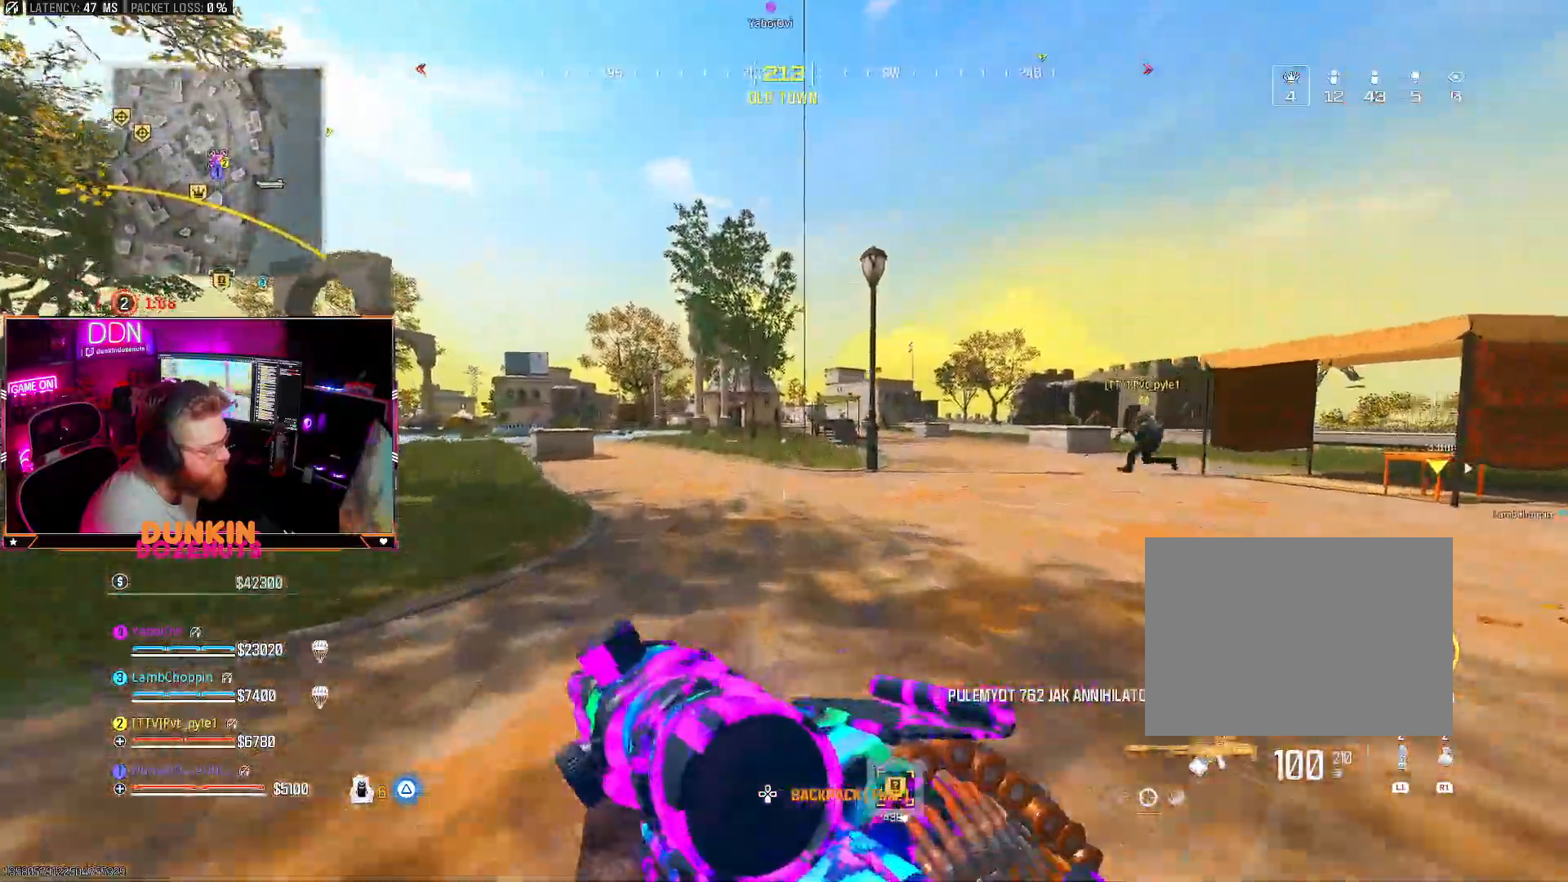
{"buttons": ["TRIANGLE"], "left_stick": "up", "right_stick": "center", "events": [[167, "CIRCLE", "up"], [167, "CROSS", "down"], [267, "CROSS", "up"], [317, "TRIANGLE", "down"], [400, "TRIANGLE", "up"], [450, "TRIANGLE", "down"]]}
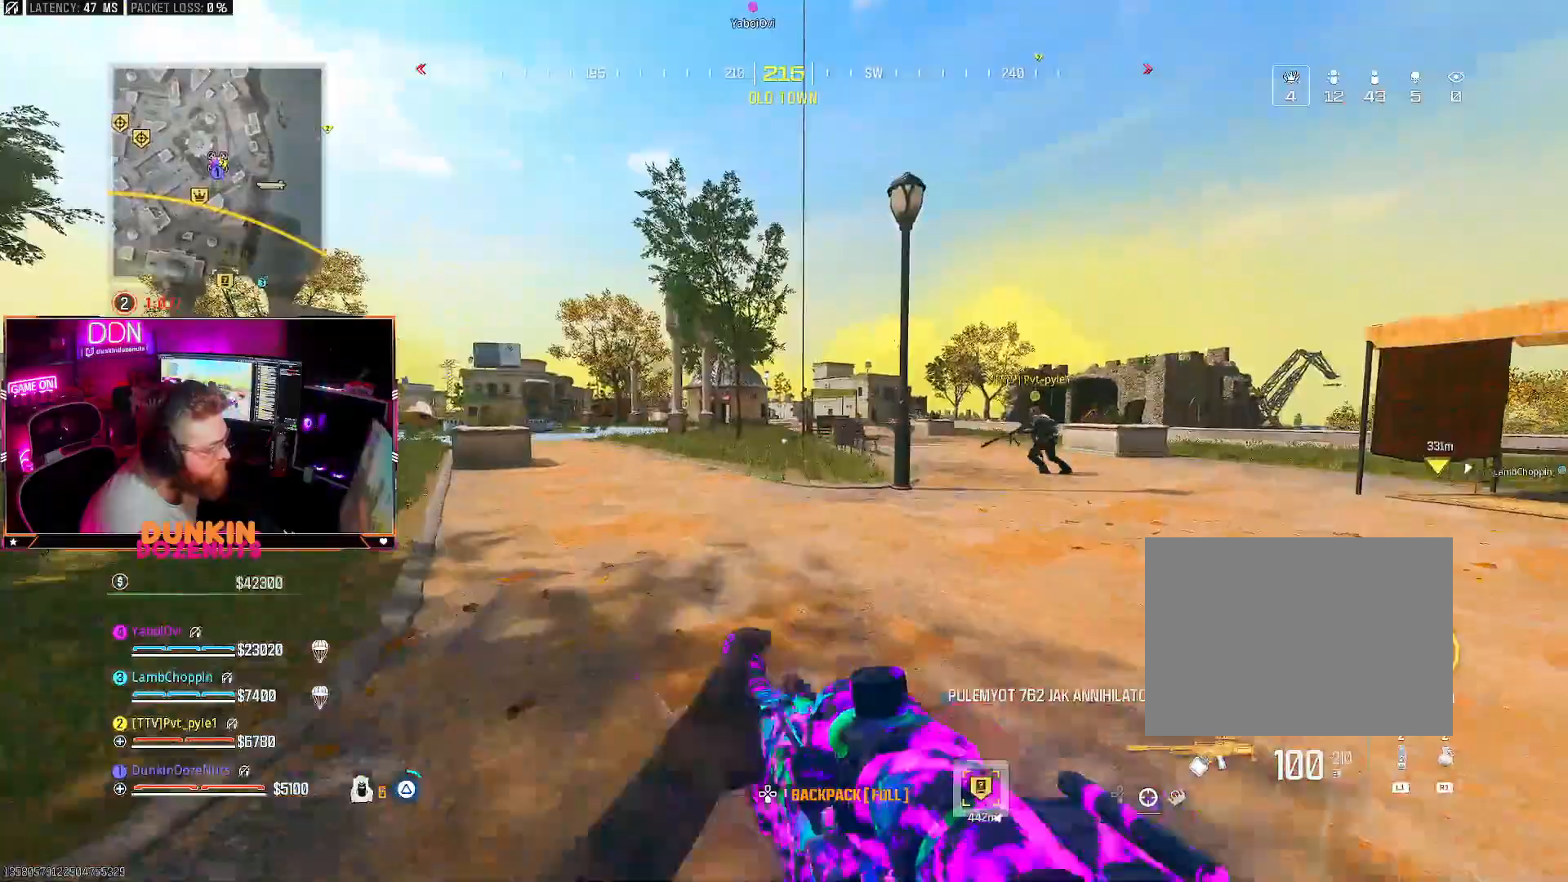
{"buttons": [], "left_stick": "up", "right_stick": "center", "events": [[83, "TRIANGLE", "up"], [167, "L3", "down"], [217, "L3", "up"], [317, "L3", "down"], [417, "L3", "up"]]}
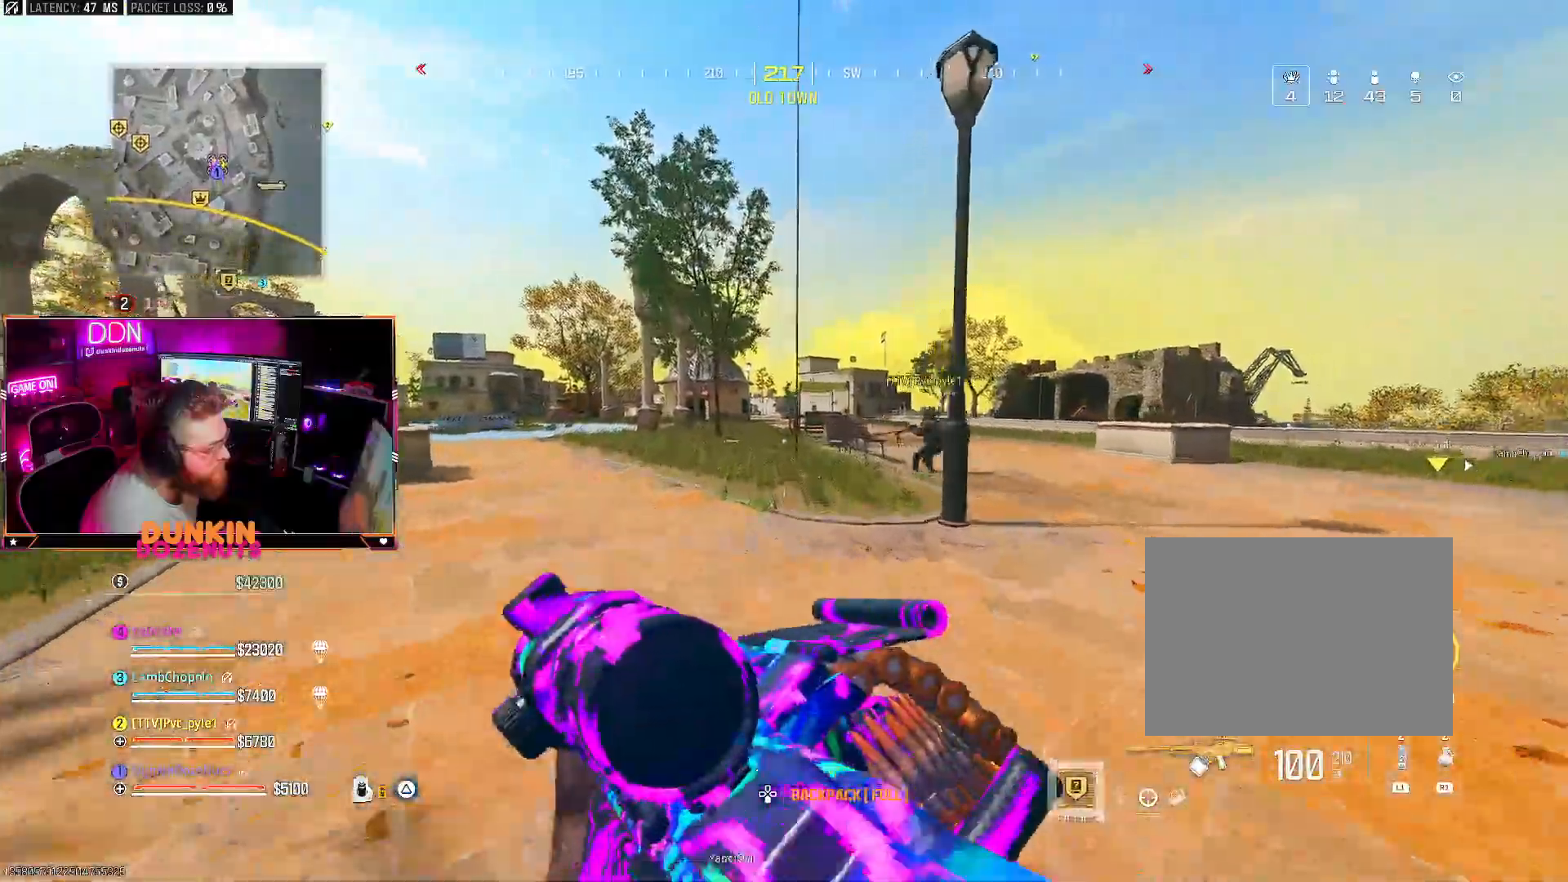
{"buttons": [], "left_stick": "up", "right_stick": "center", "events": [[33, "L3", "down"], [100, "L3", "up"], [233, "L3", "down"], [300, "L3", "up"]]}
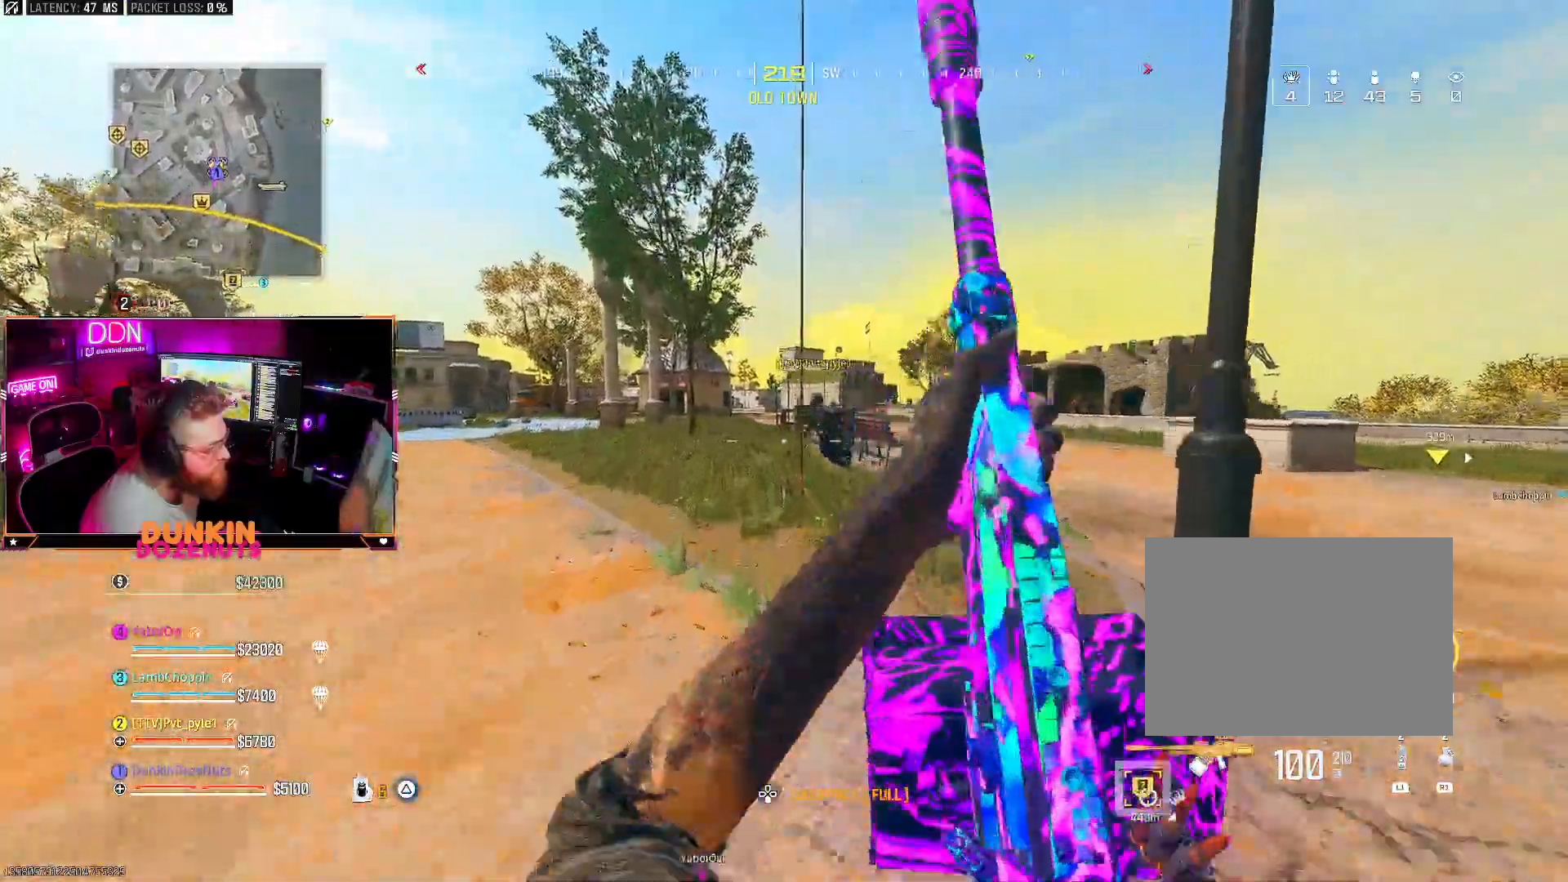
{"buttons": [], "left_stick": "up", "right_stick": "right", "events": [[400, "right_stick", "right"]]}
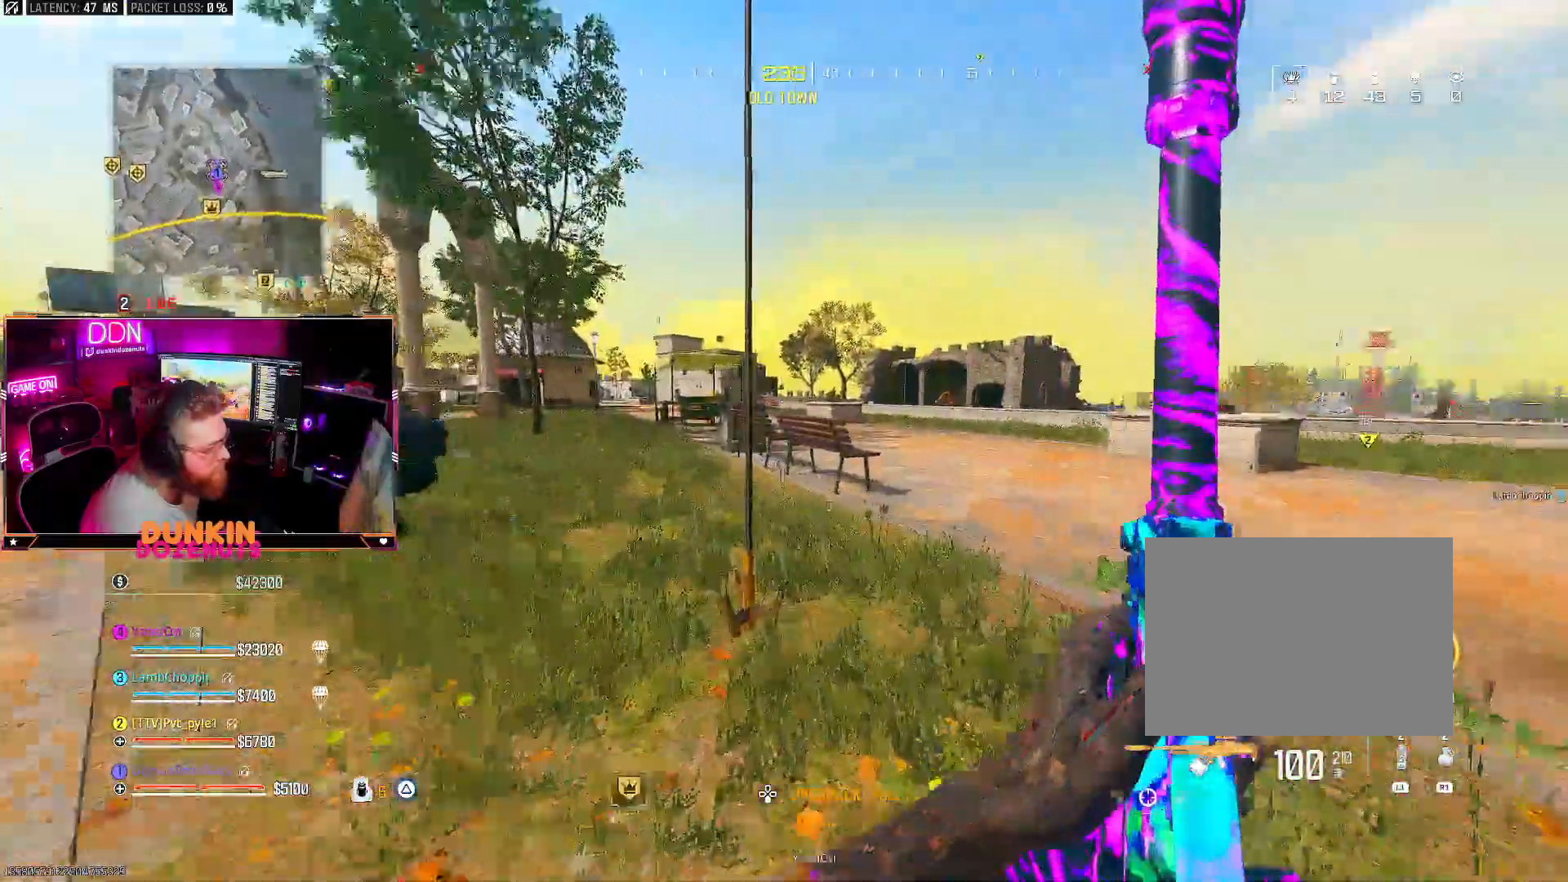
{"buttons": ["SQUARE"], "left_stick": "down-left", "right_stick": "up-right", "events": [[17, "CROSS", "down"], [33, "left_stick", "up-left"], [67, "L3", "down"], [150, "L3", "up"], [150, "left_stick", "left"], [183, "CROSS", "up"], [283, "SQUARE", "down"], [283, "left_stick", "down-left"], [283, "right_stick", "up-right"]]}
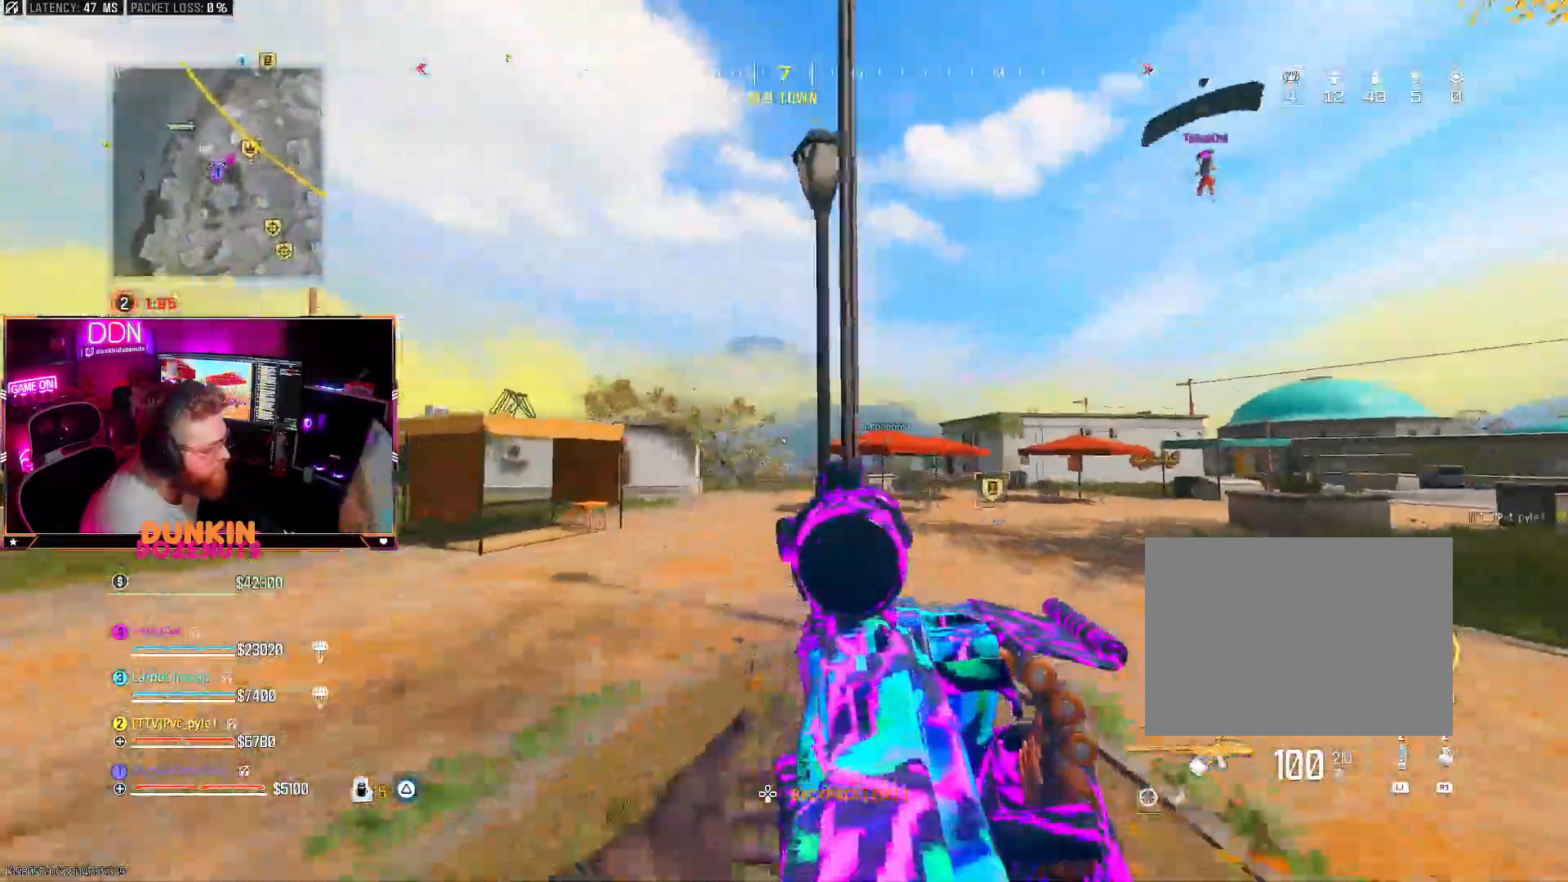
{"buttons": [], "left_stick": "center", "right_stick": "down-right", "events": [[150, "right_stick", "center"], [200, "left_stick", "center"], [317, "right_stick", "right"], [367, "right_stick", "down-right"], [433, "SQUARE", "up"]]}
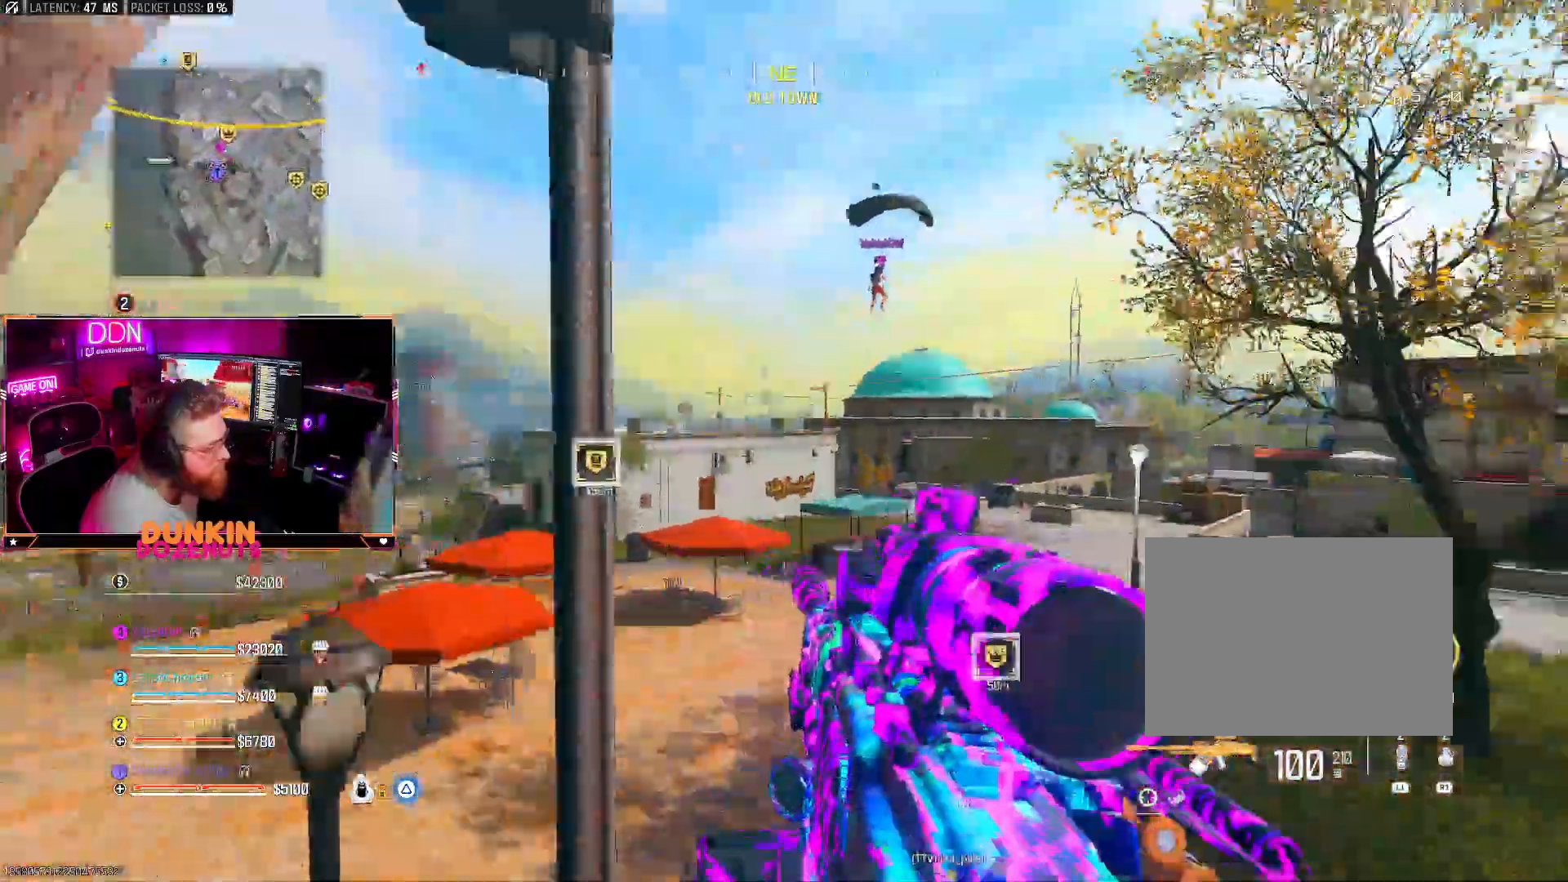
{"buttons": [], "left_stick": "center", "right_stick": "center", "events": [[133, "right_stick", "center"]]}
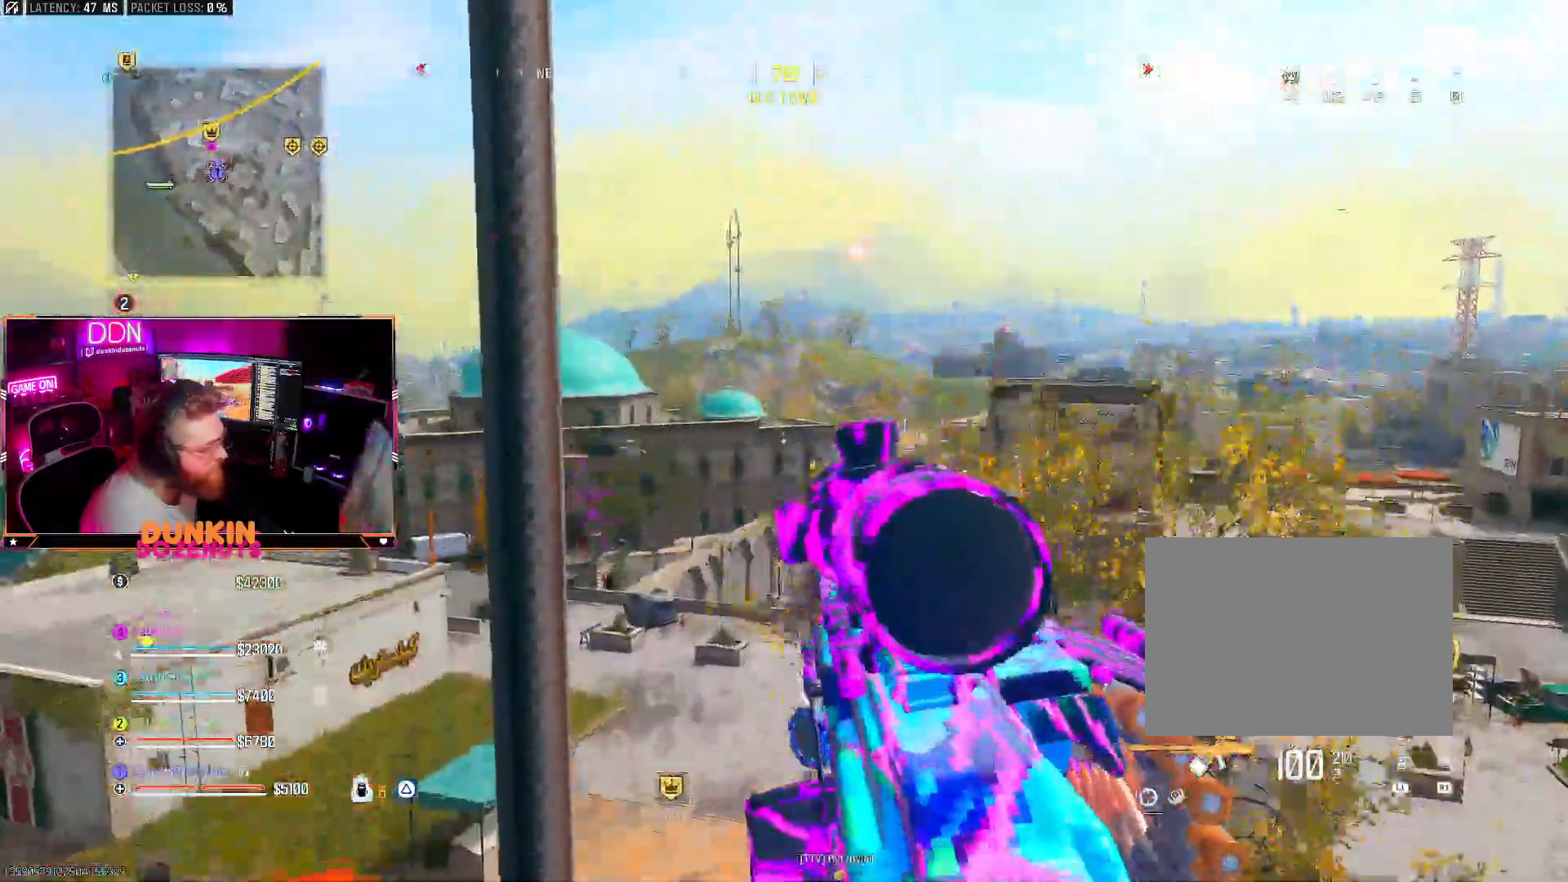
{"buttons": [], "left_stick": "center", "right_stick": "down-left", "events": [[200, "right_stick", "left"], [333, "right_stick", "center"], [450, "right_stick", "down-left"]]}
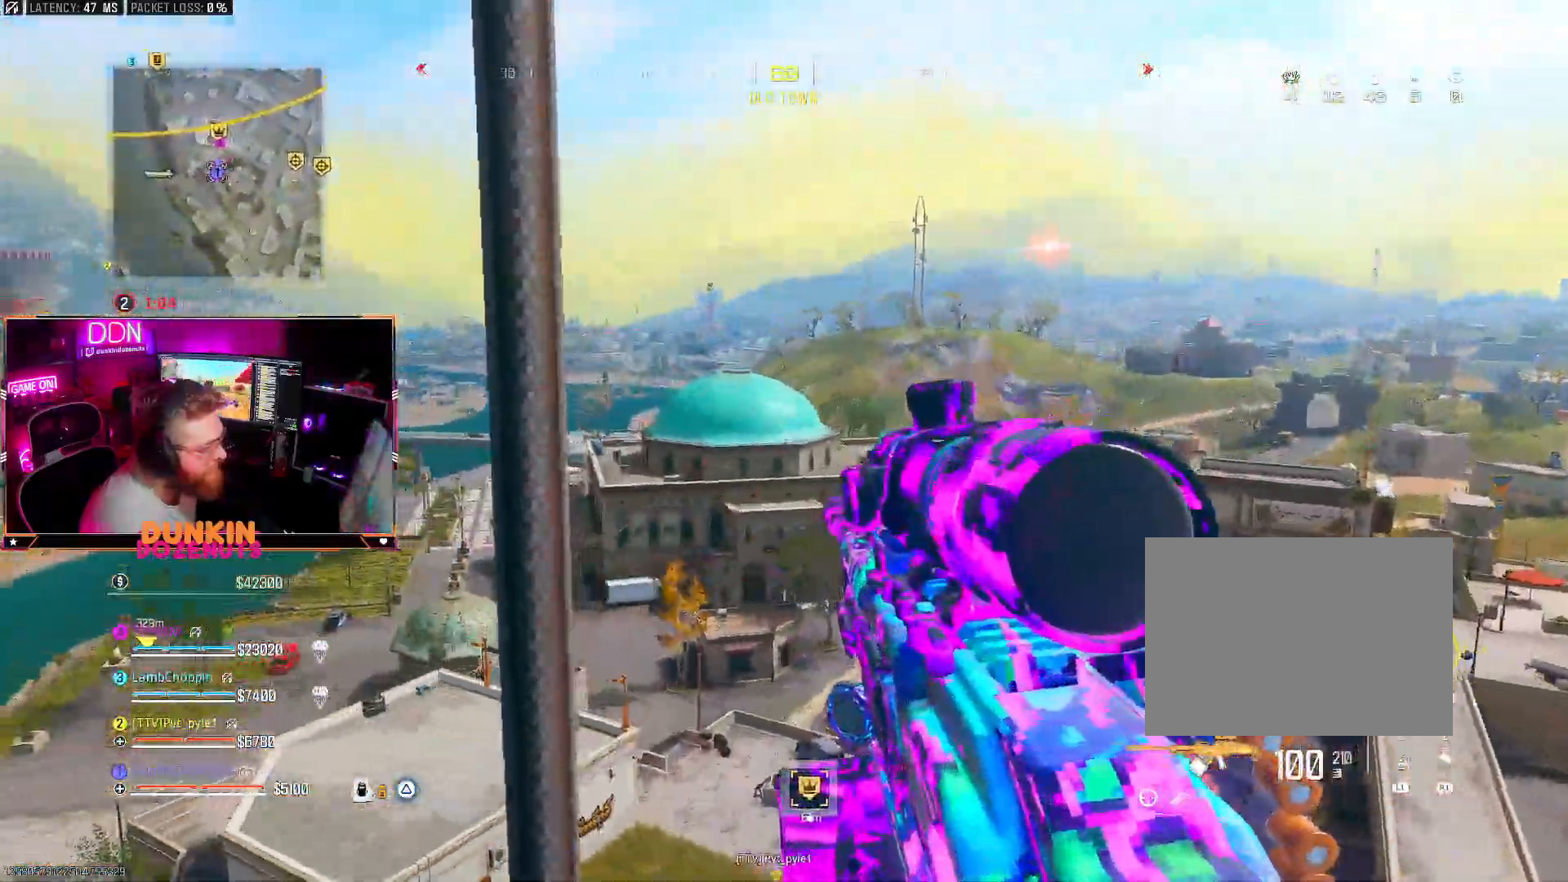
{"buttons": [], "left_stick": "center", "right_stick": "center", "events": [[33, "right_stick", "center"], [133, "right_stick", "down-left"], [350, "right_stick", "center"]]}
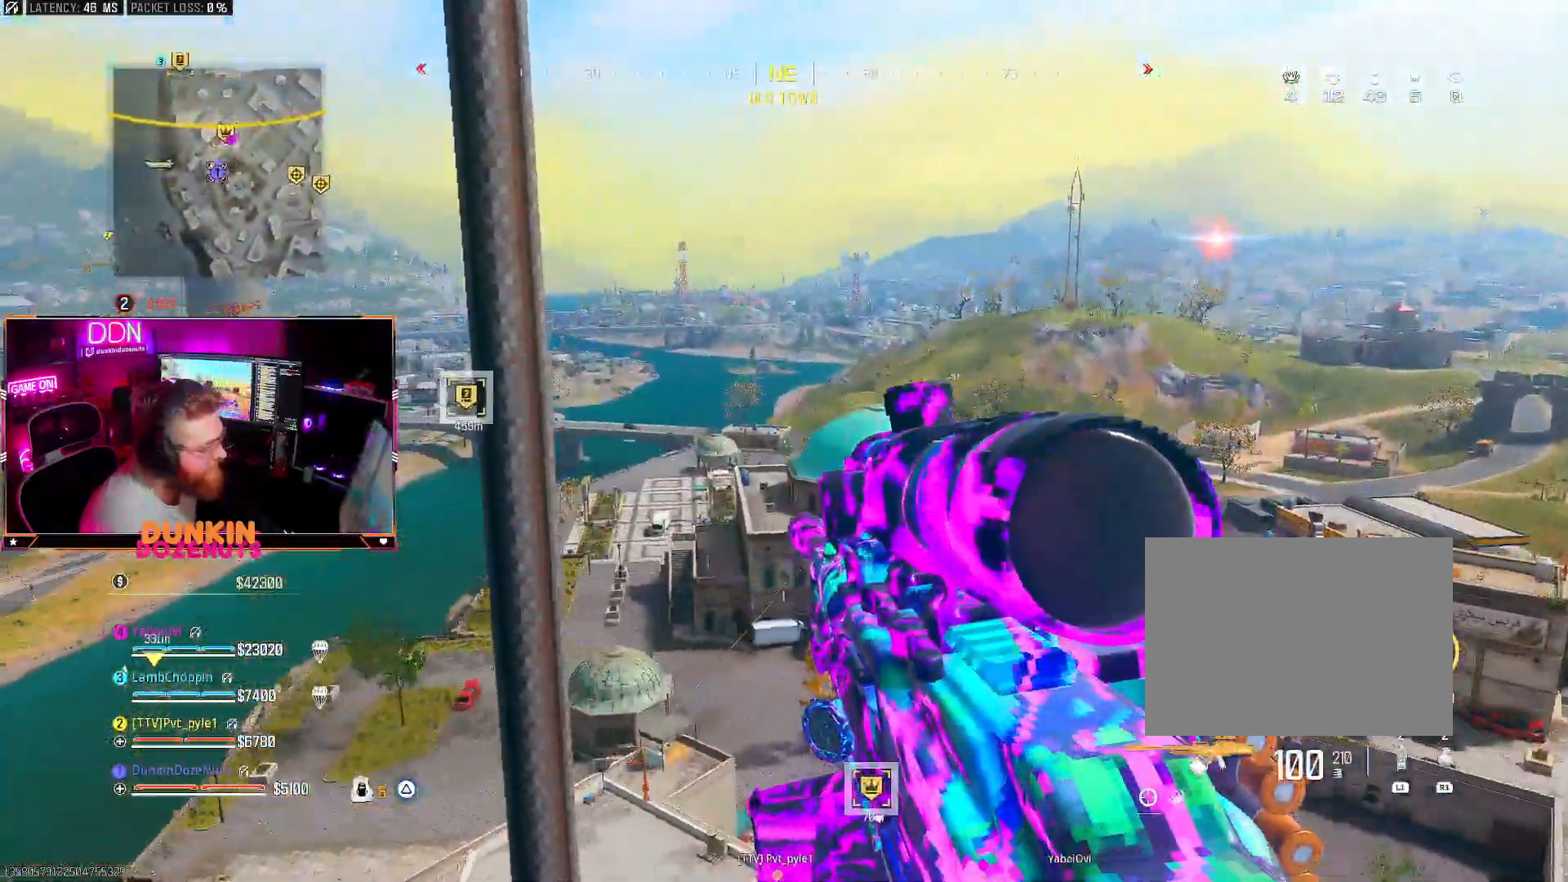
{"buttons": ["L1"], "left_stick": "center", "right_stick": "center", "events": [[450, "L1", "down"]]}
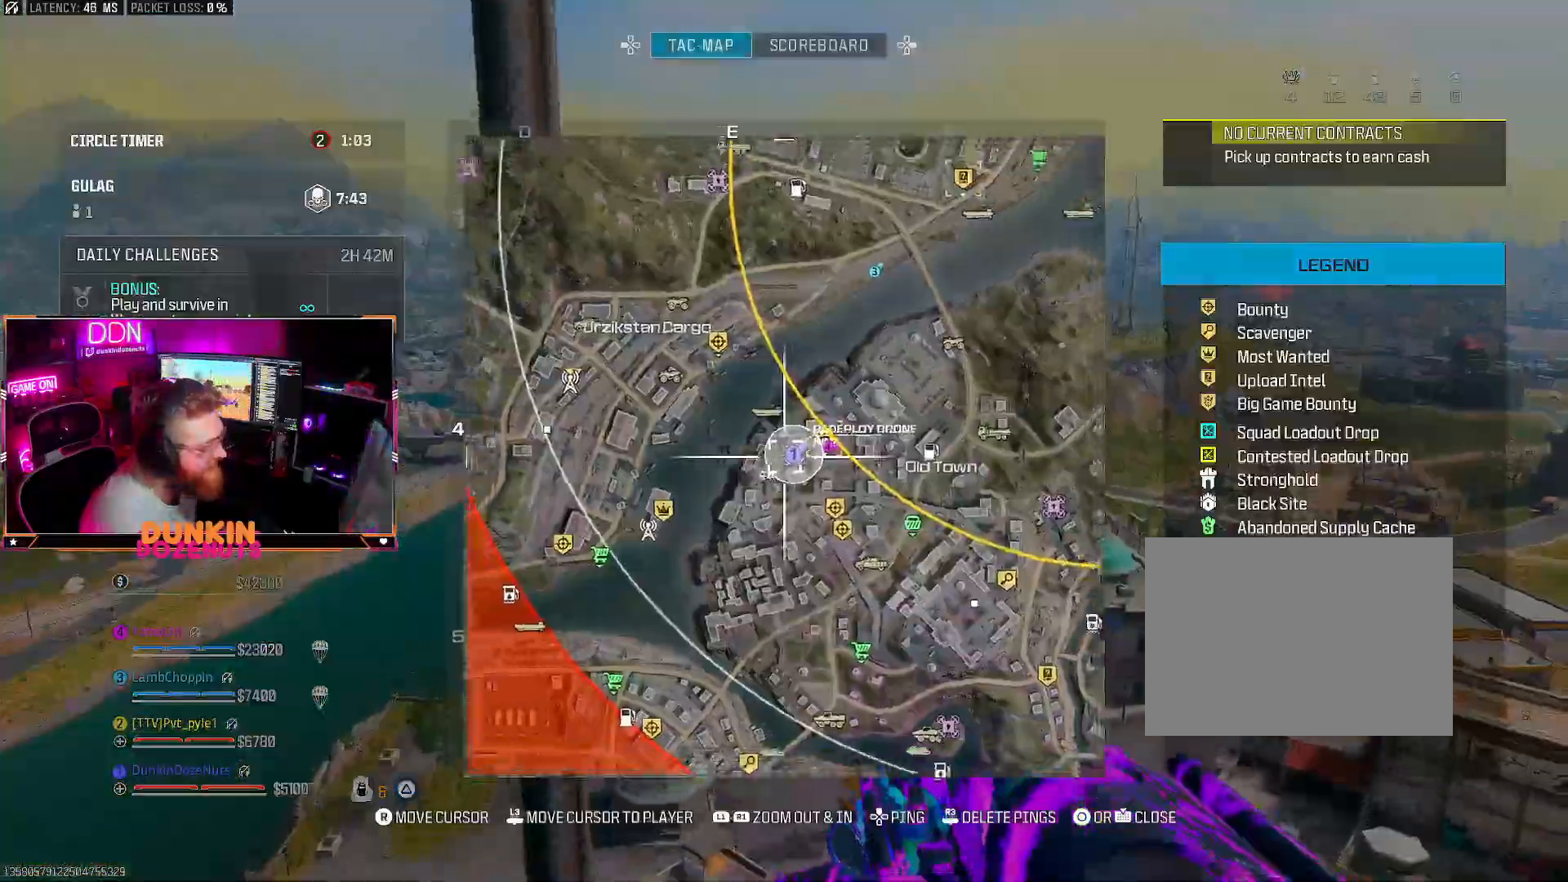
{"buttons": [], "left_stick": "center", "right_stick": "center", "events": [[217, "L1", "up"], [383, "right_stick", "right"], [450, "right_stick", "center"]]}
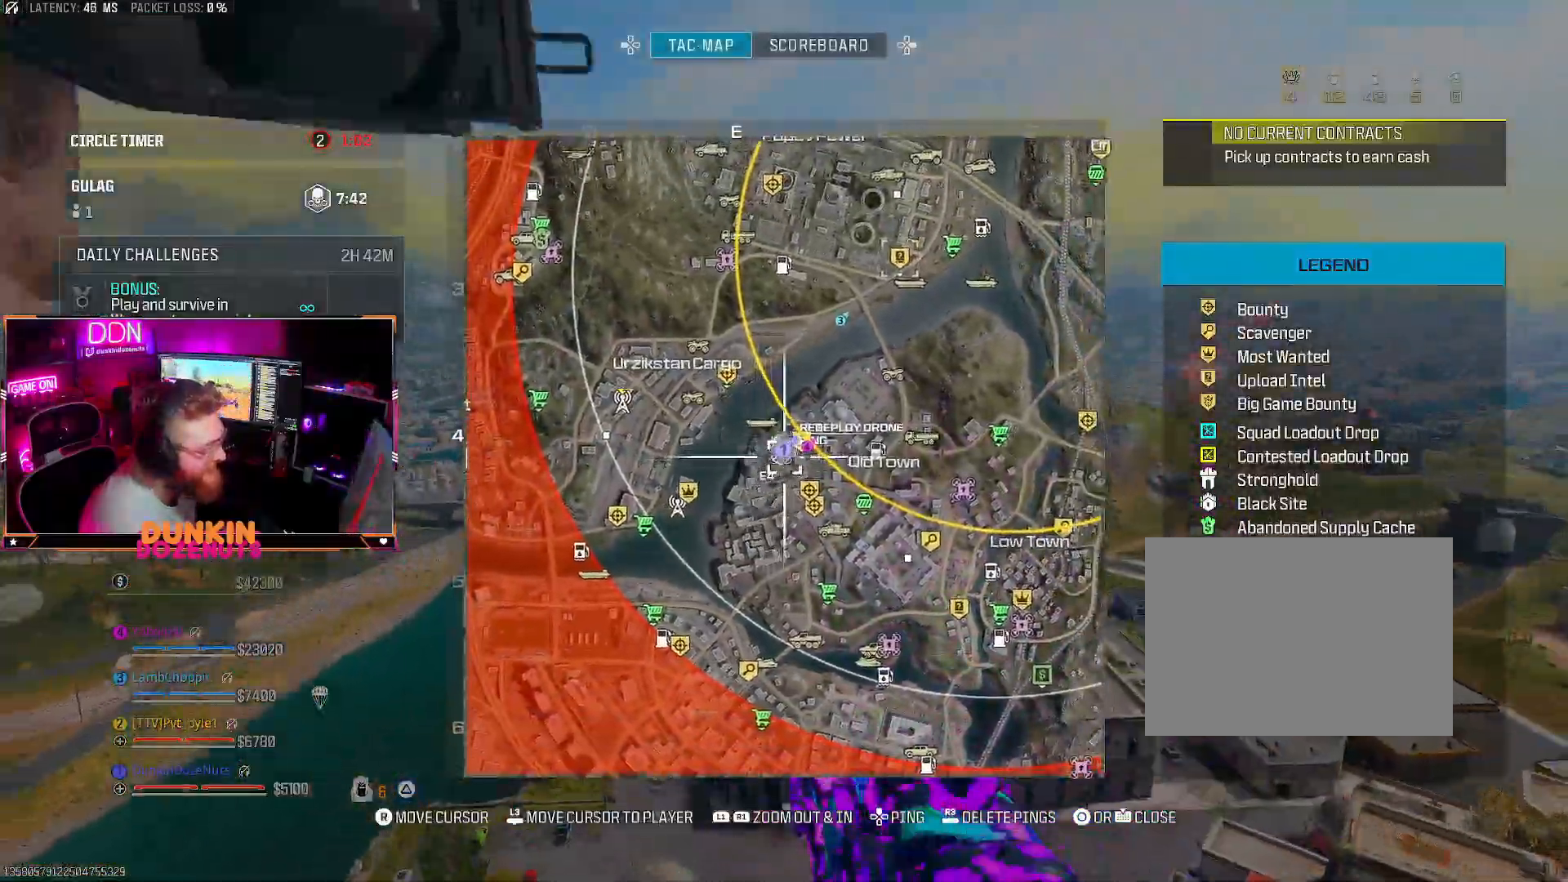
{"buttons": [], "left_stick": "up", "right_stick": "center", "events": [[67, "L1", "down"], [183, "L1", "up"], [367, "left_stick", "up-left"], [450, "left_stick", "up"]]}
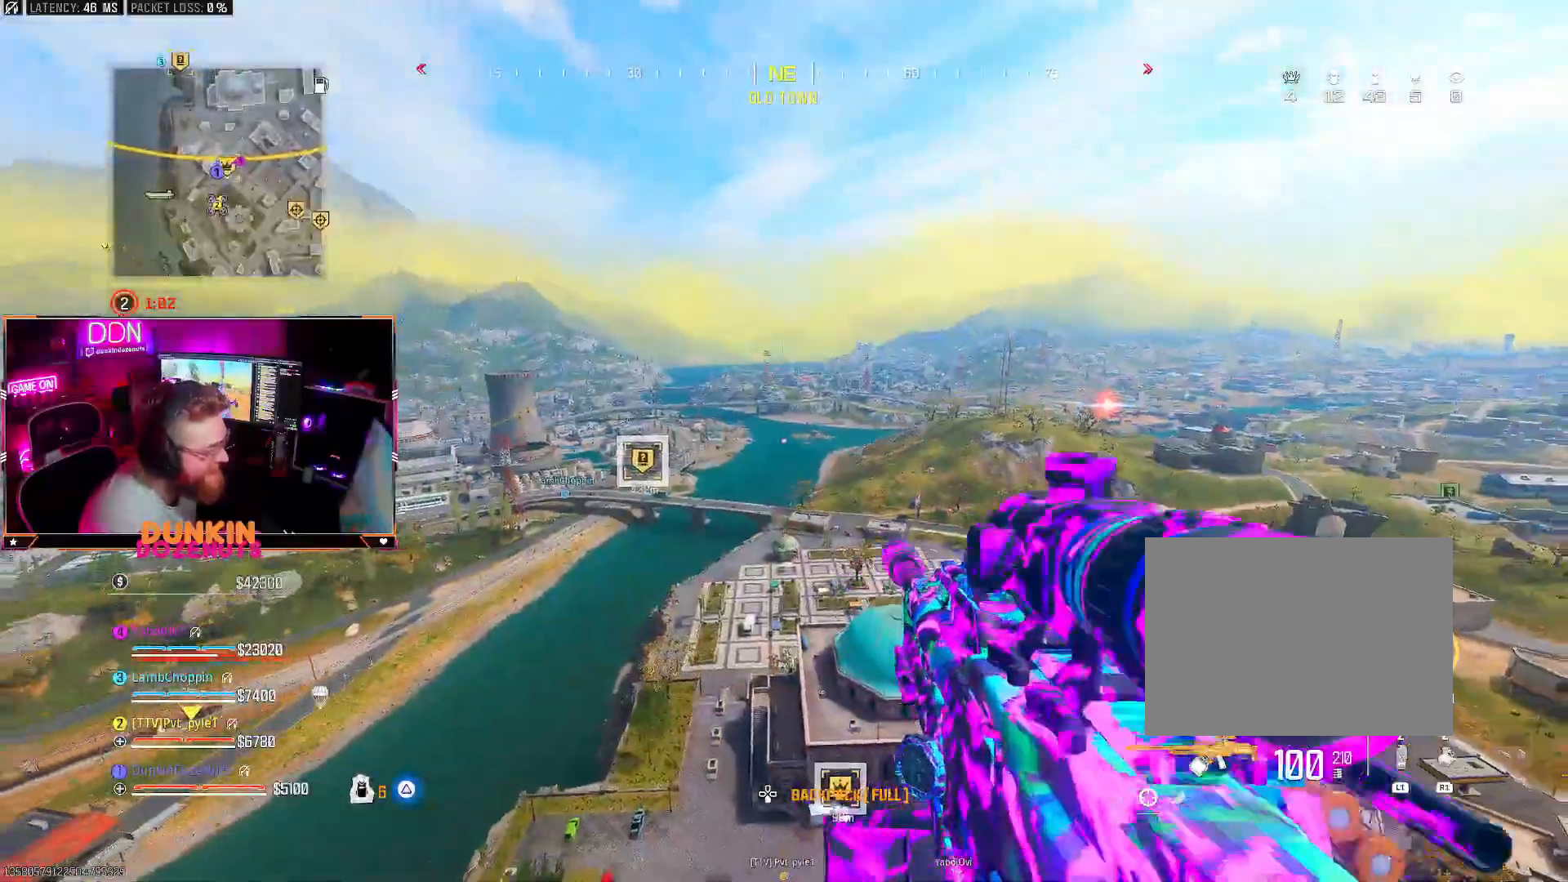
{"buttons": [], "left_stick": "up", "right_stick": "down-left", "events": [[267, "right_stick", "left"], [367, "right_stick", "down-left"]]}
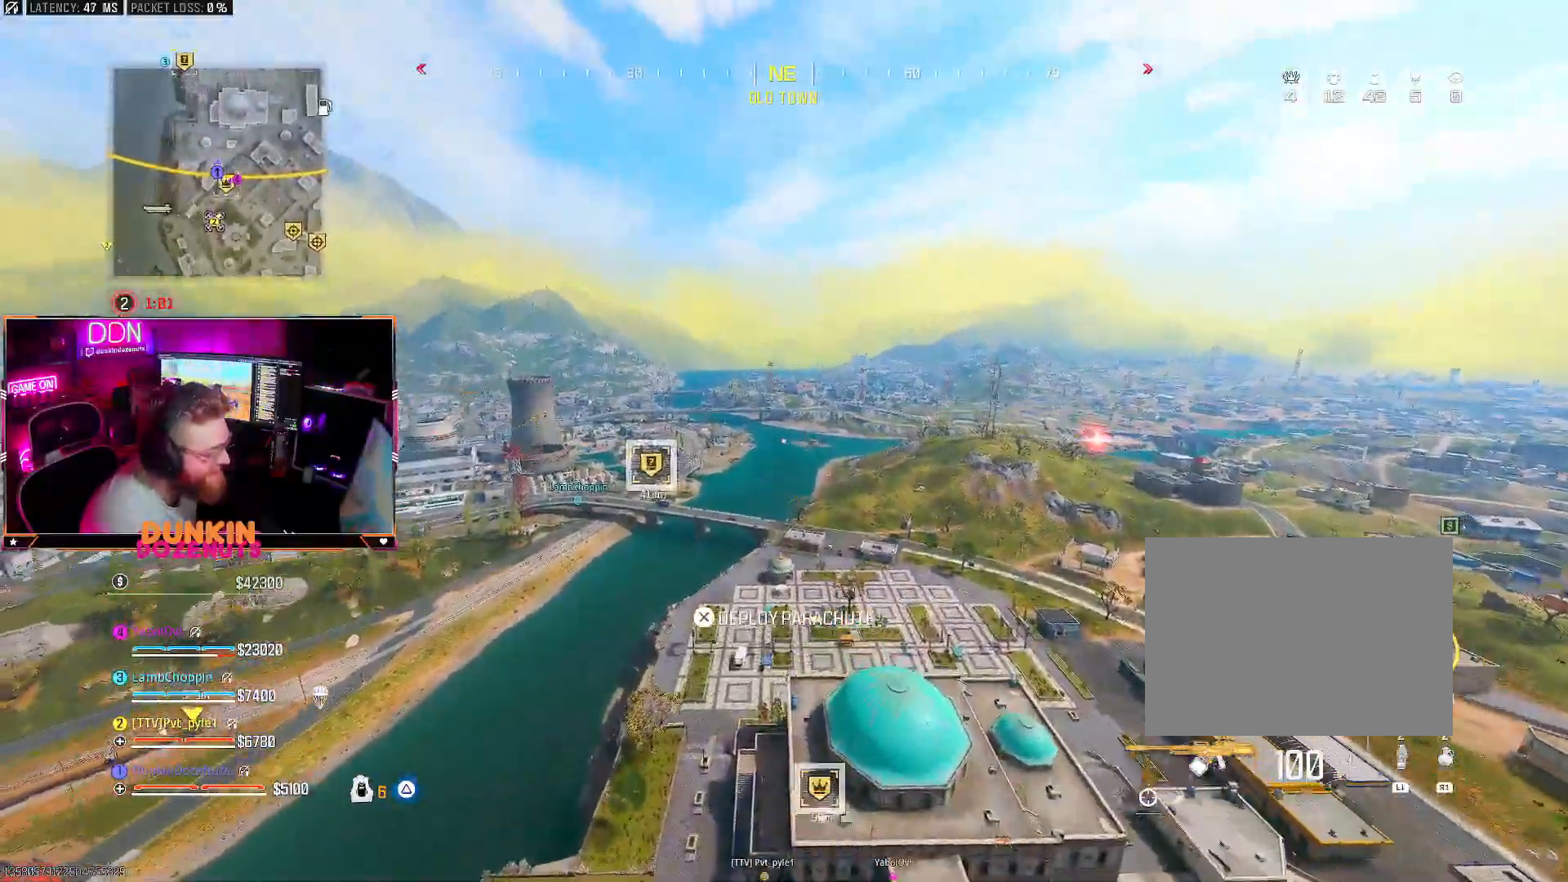
{"buttons": [], "left_stick": "up", "right_stick": "down", "events": [[250, "right_stick", "center"], [483, "right_stick", "down"]]}
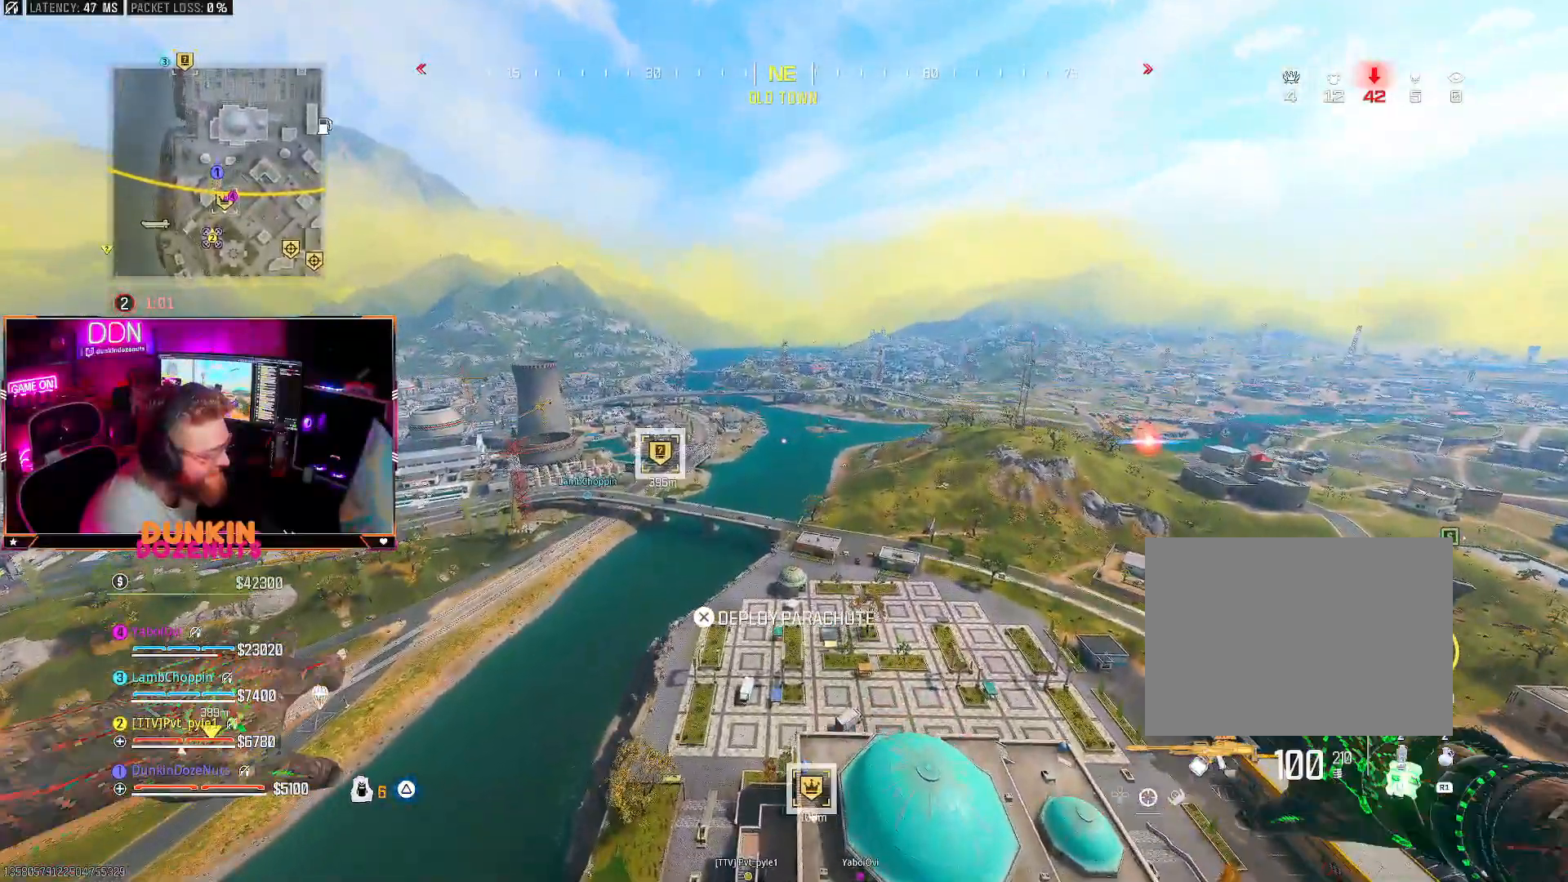
{"buttons": [], "left_stick": "up", "right_stick": "down-right", "events": [[83, "right_stick", "down-right"]]}
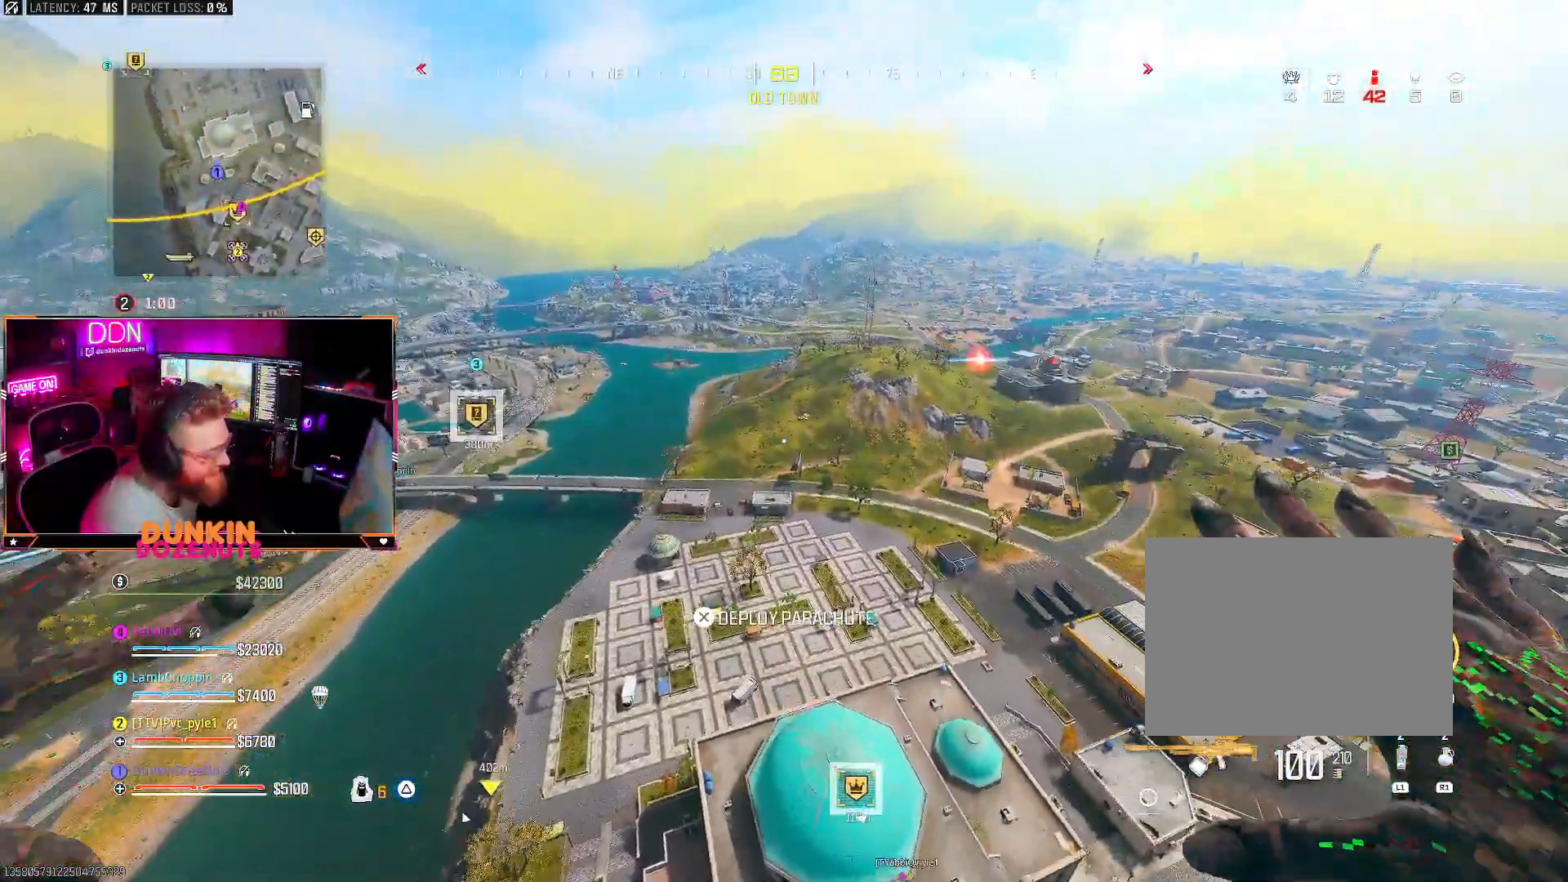
{"buttons": ["CROSS"], "left_stick": "up-left", "right_stick": "center", "events": [[33, "right_stick", "center"], [100, "left_stick", "up-left"], [417, "CROSS", "down"]]}
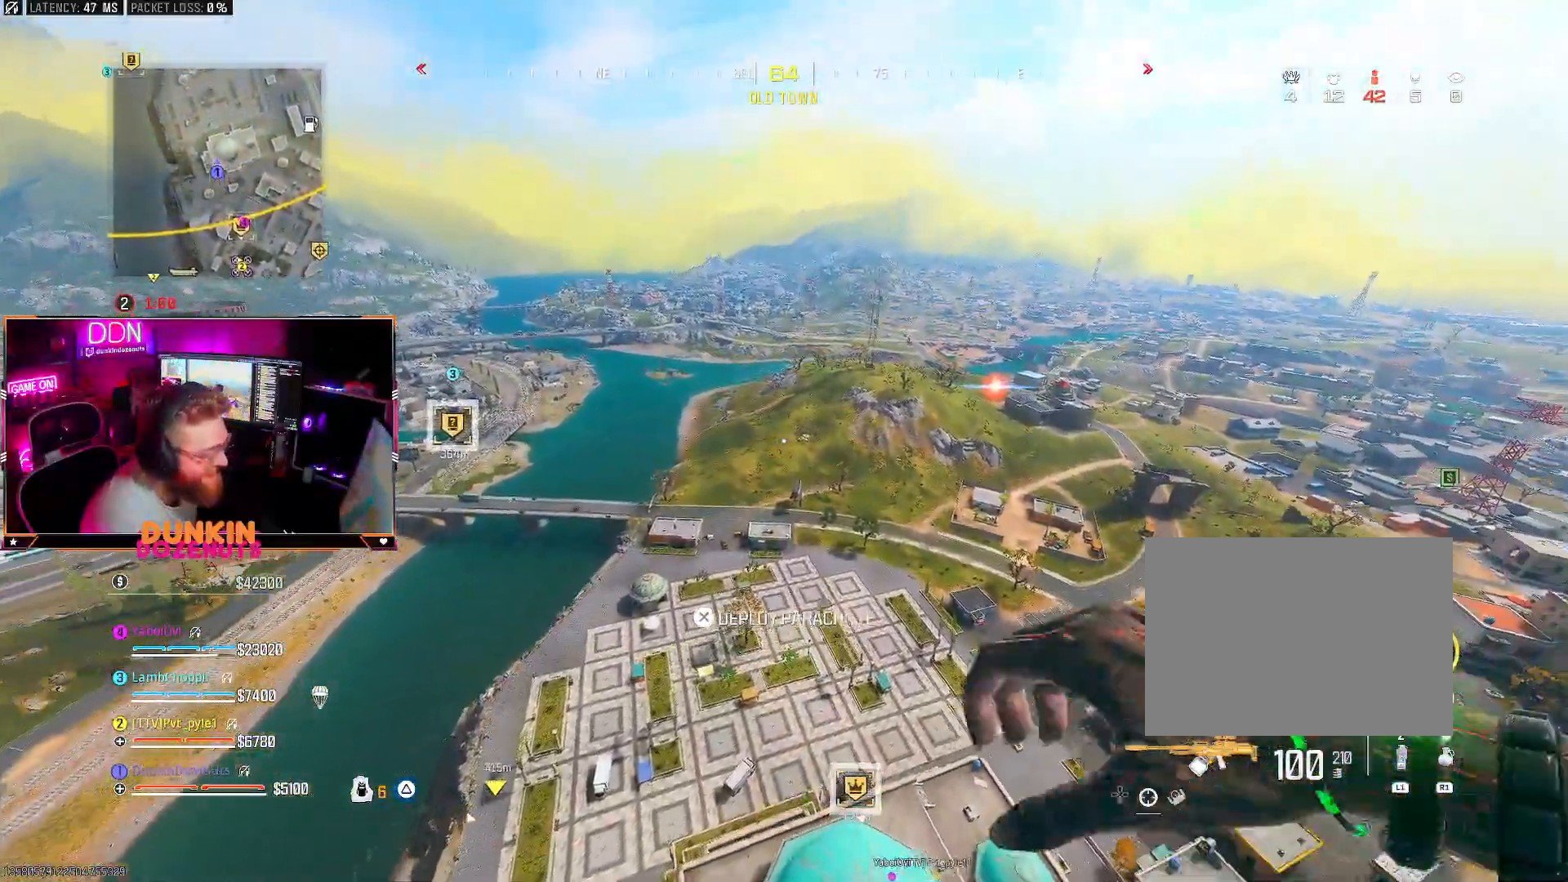
{"buttons": [], "left_stick": "up-left", "right_stick": "center", "events": [[50, "CROSS", "up"], [117, "L3", "down"], [117, "right_stick", "right"], [300, "L3", "up"], [300, "right_stick", "center"]]}
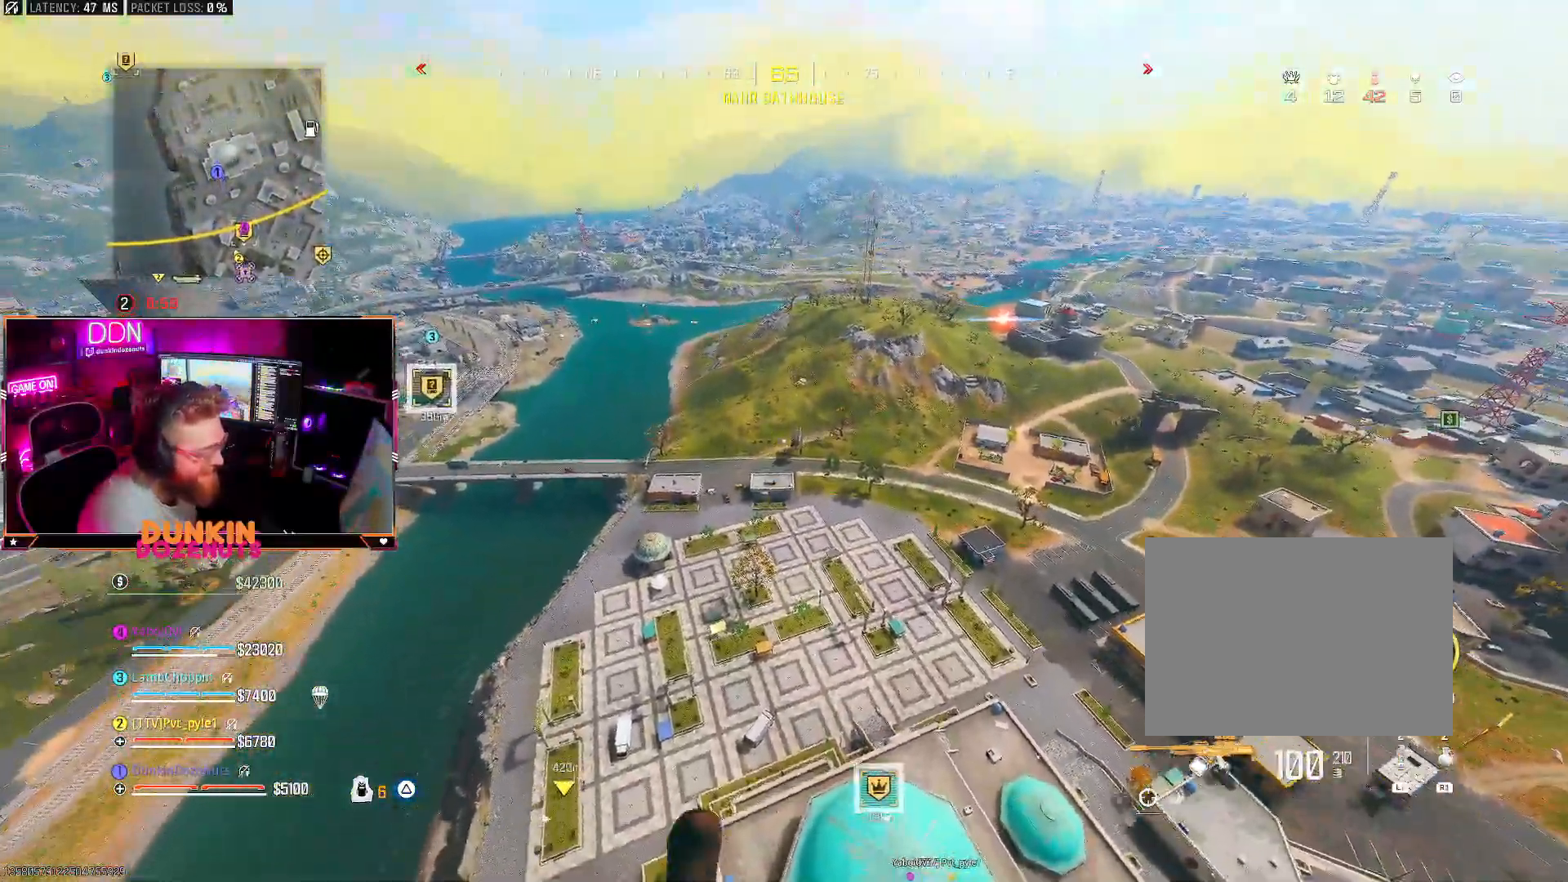
{"buttons": [], "left_stick": "up-left", "right_stick": "center", "events": []}
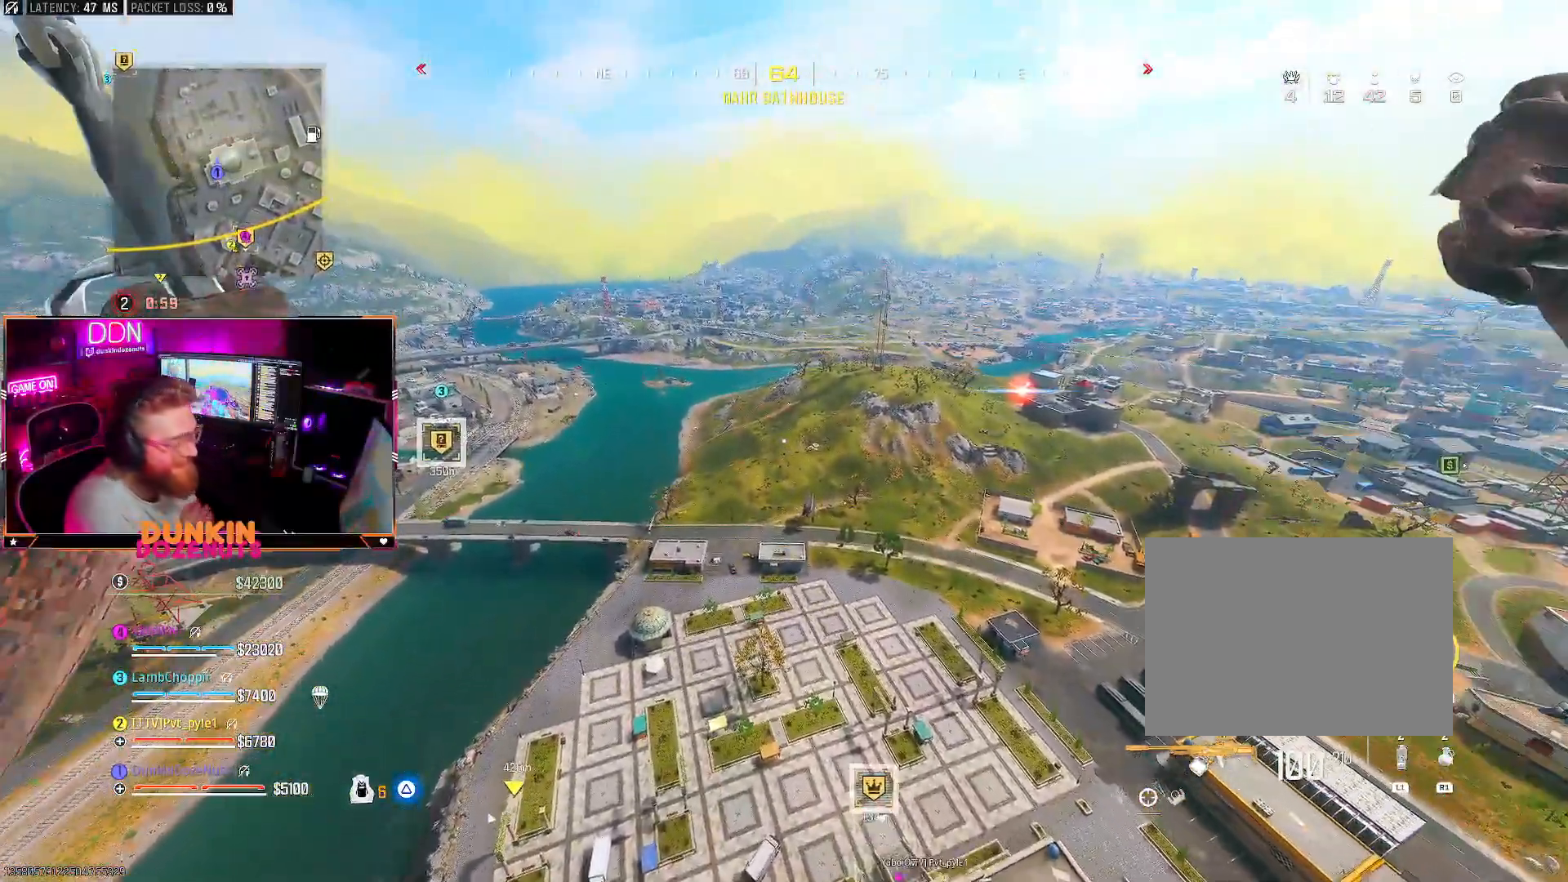
{"buttons": [], "left_stick": "up-left", "right_stick": "center", "events": []}
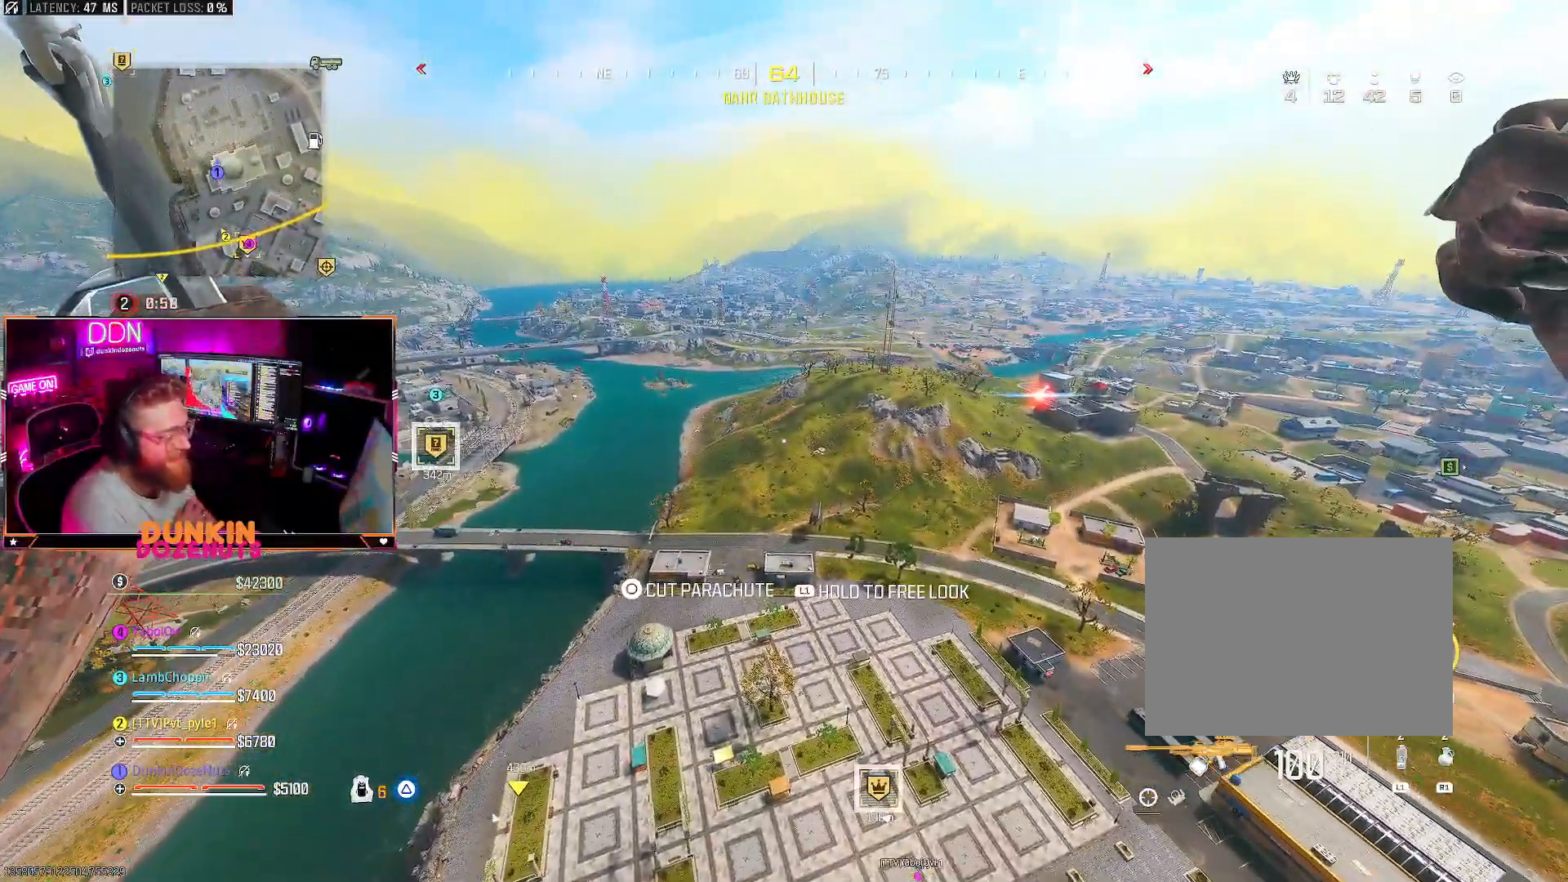
{"buttons": [], "left_stick": "up-left", "right_stick": "center", "events": []}
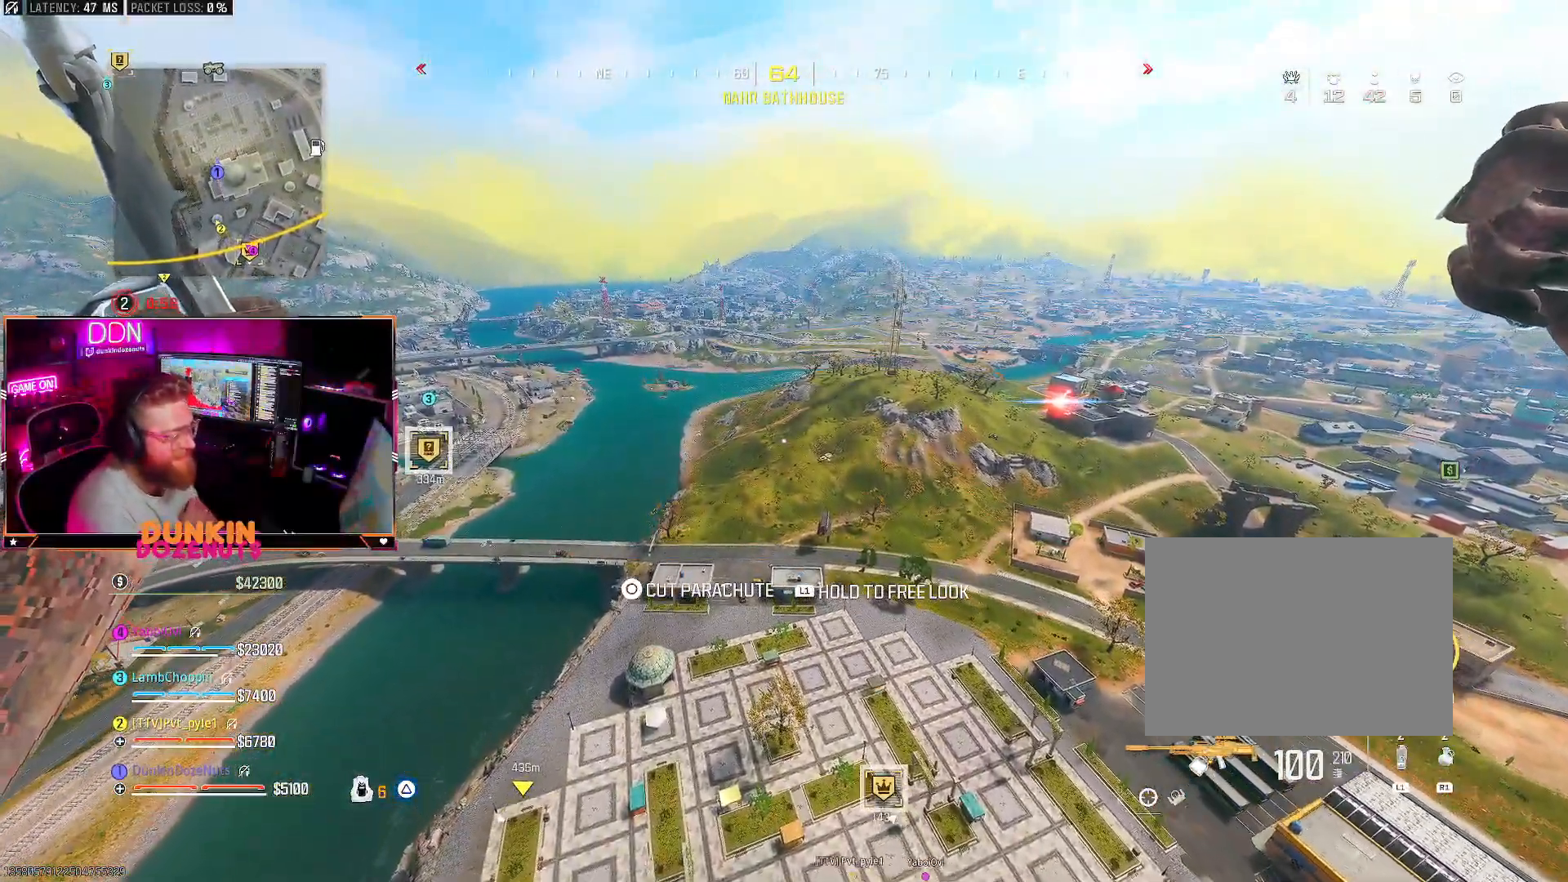
{"buttons": [], "left_stick": "up-left", "right_stick": "center", "events": []}
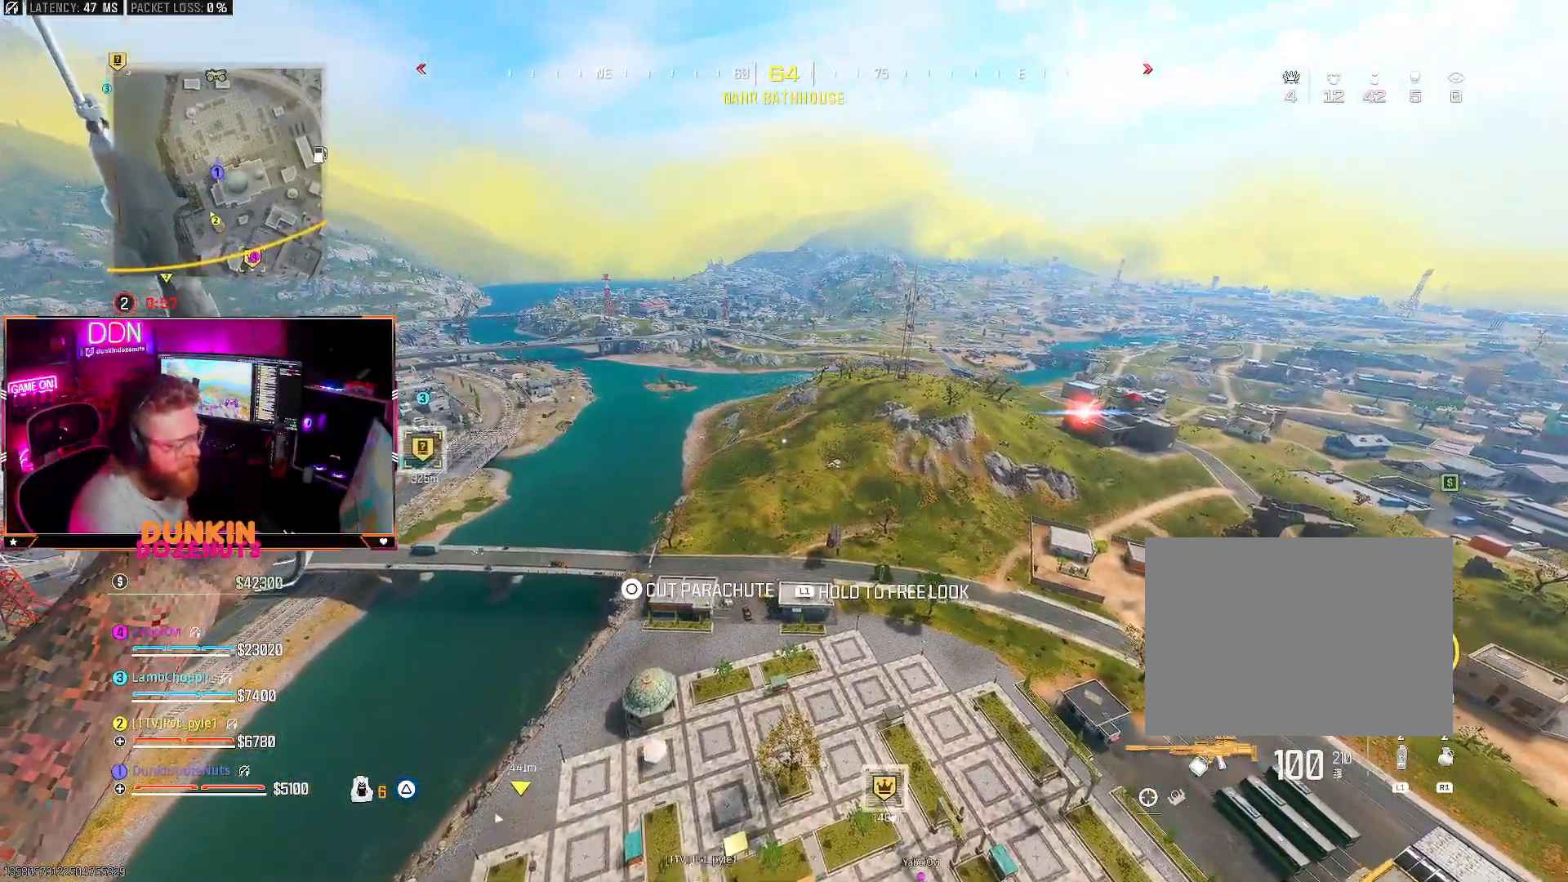
{"buttons": [], "left_stick": "left", "right_stick": "up-right", "events": [[67, "right_stick", "up"], [117, "right_stick", "up-right"], [283, "left_stick", "left"]]}
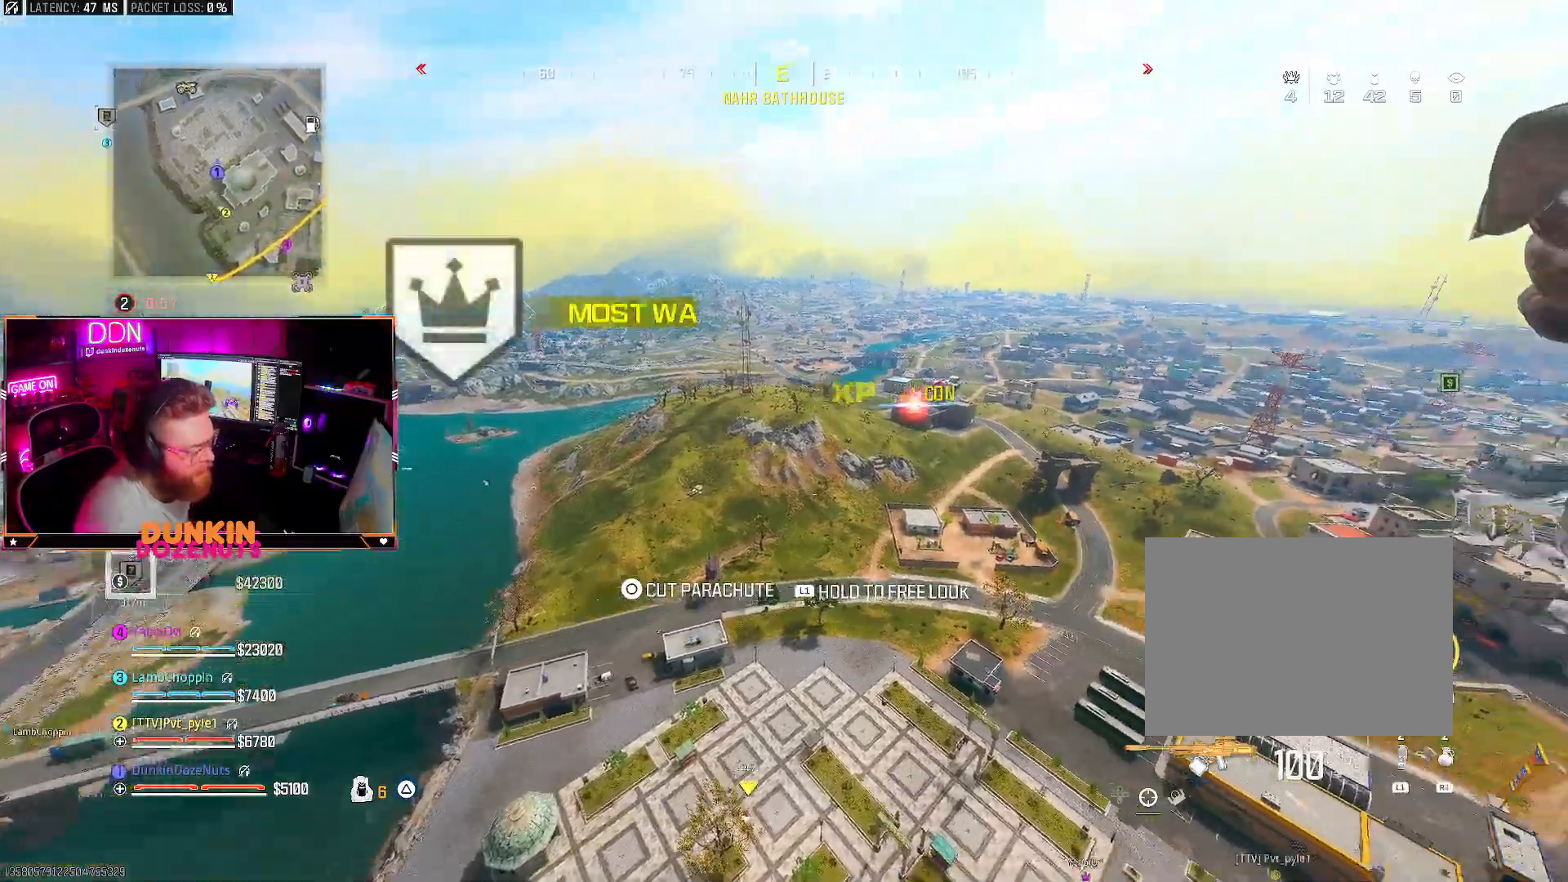
{"buttons": [], "left_stick": "left", "right_stick": "down-left", "events": [[183, "DPAD_UP", "down"], [183, "right_stick", "center"], [317, "DPAD_UP", "up"], [433, "right_stick", "down-left"]]}
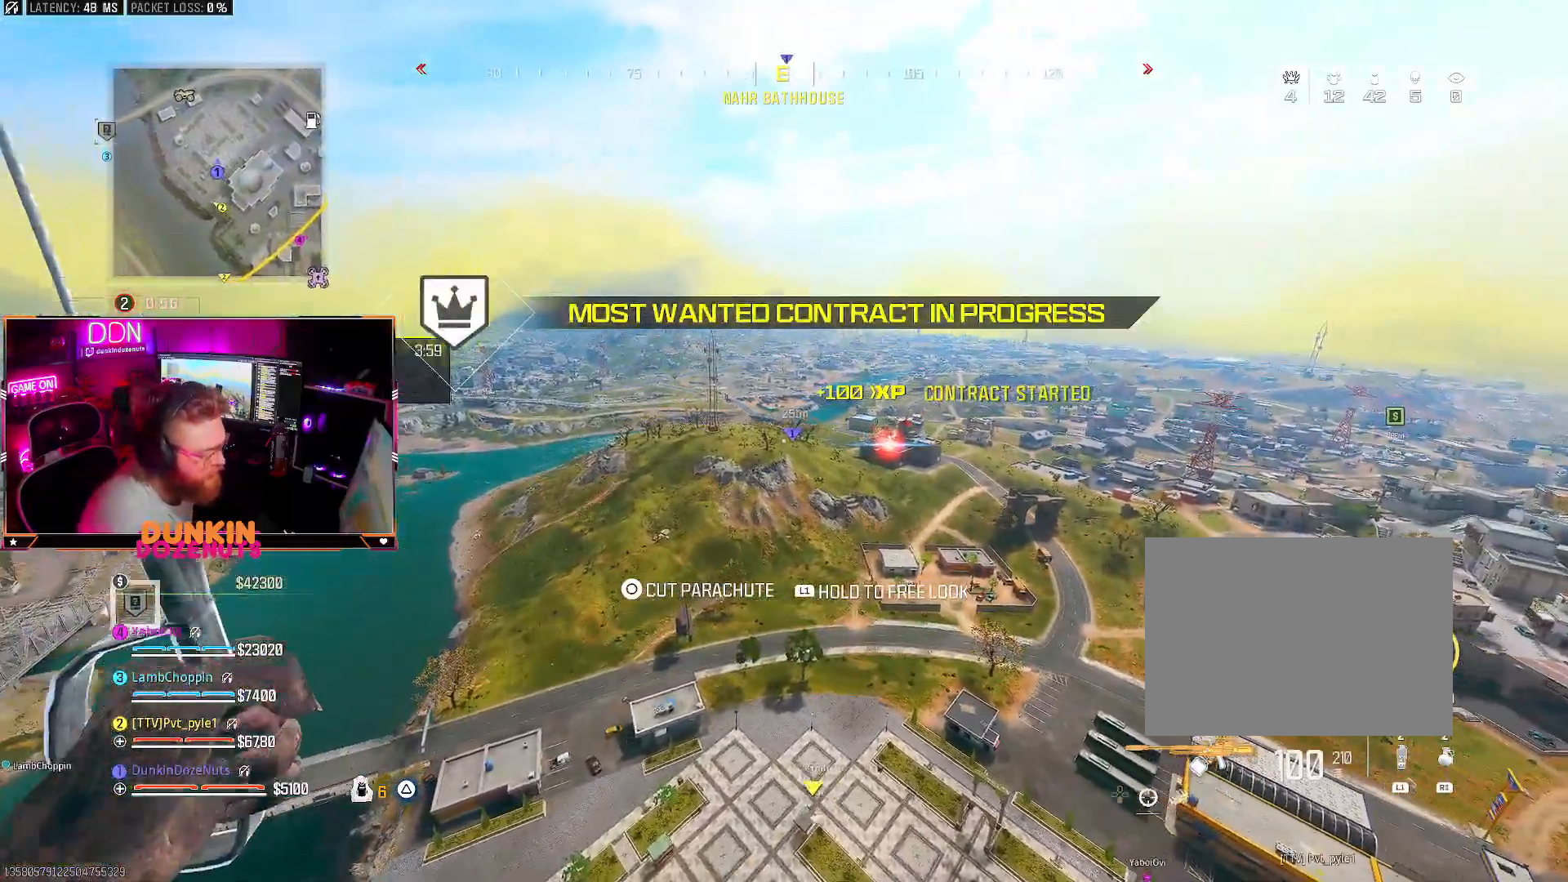
{"buttons": [], "left_stick": "left", "right_stick": "down", "events": [[50, "right_stick", "center"], [250, "DPAD_UP", "down"], [367, "DPAD_UP", "up"], [467, "right_stick", "down"]]}